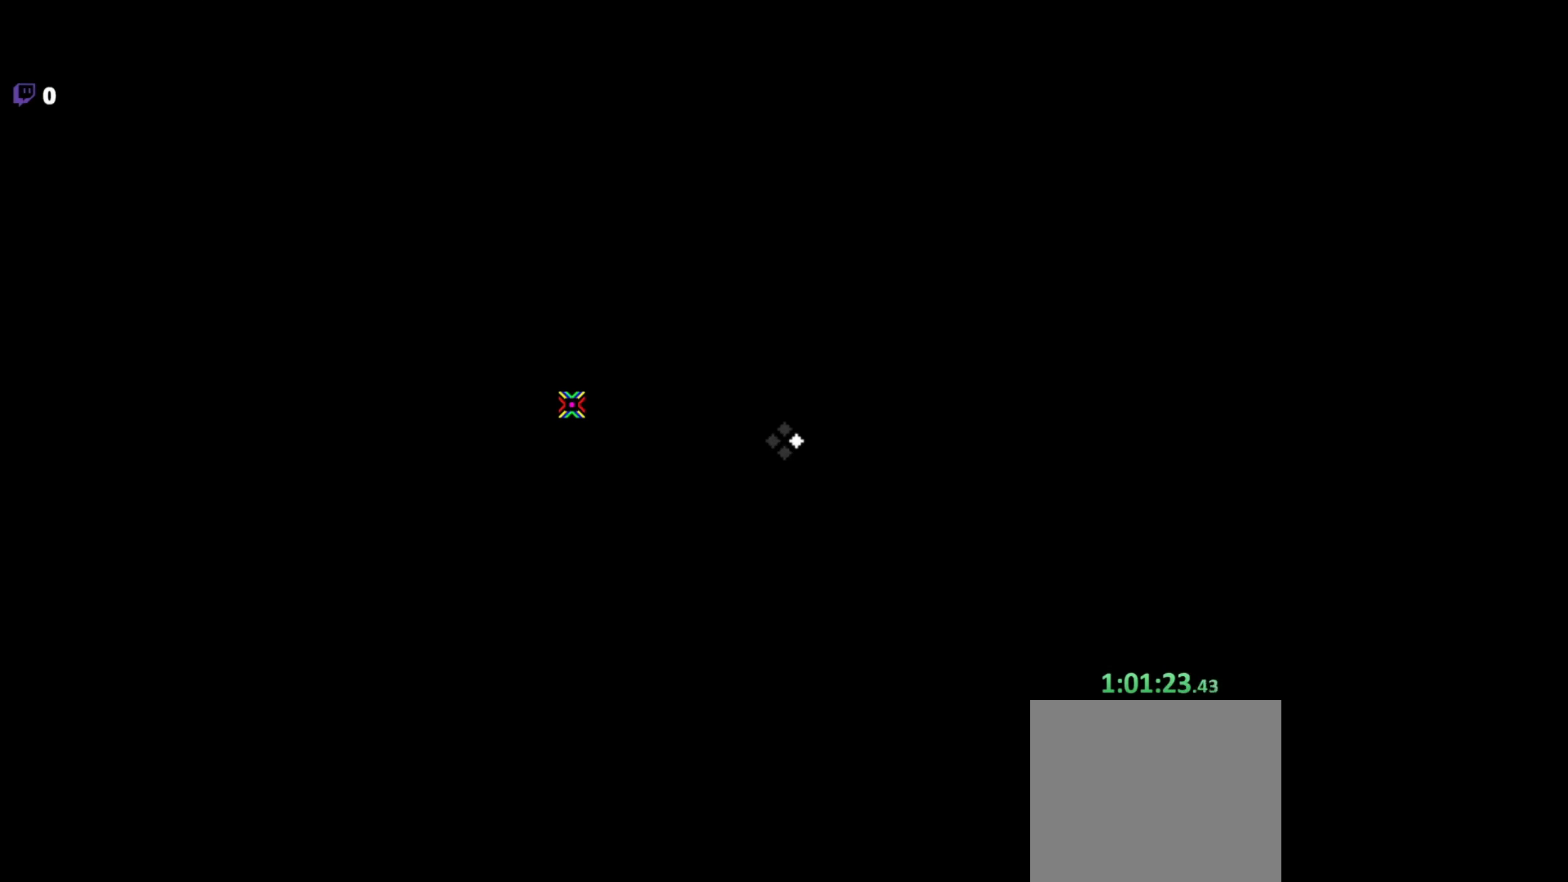
Gameplay with keyboard and mouse; each line is a JSON object with the keys and mouse buttons held at the frame after it. "events" lists presses ("down") and releases ("up") of "a", "c", "d", "e", "f", "q", "r", "s", "space", "w", "x", "z" and "mouse_left" between this image and that frame as [ms after this image, input, new state], when the widget could be followed in between. "mouse_left" = the "left" button of the "mouse" list. No other keys are recorded. Mouse movement is not recorded.
{"keys": [], "mouse": [], "events": []}
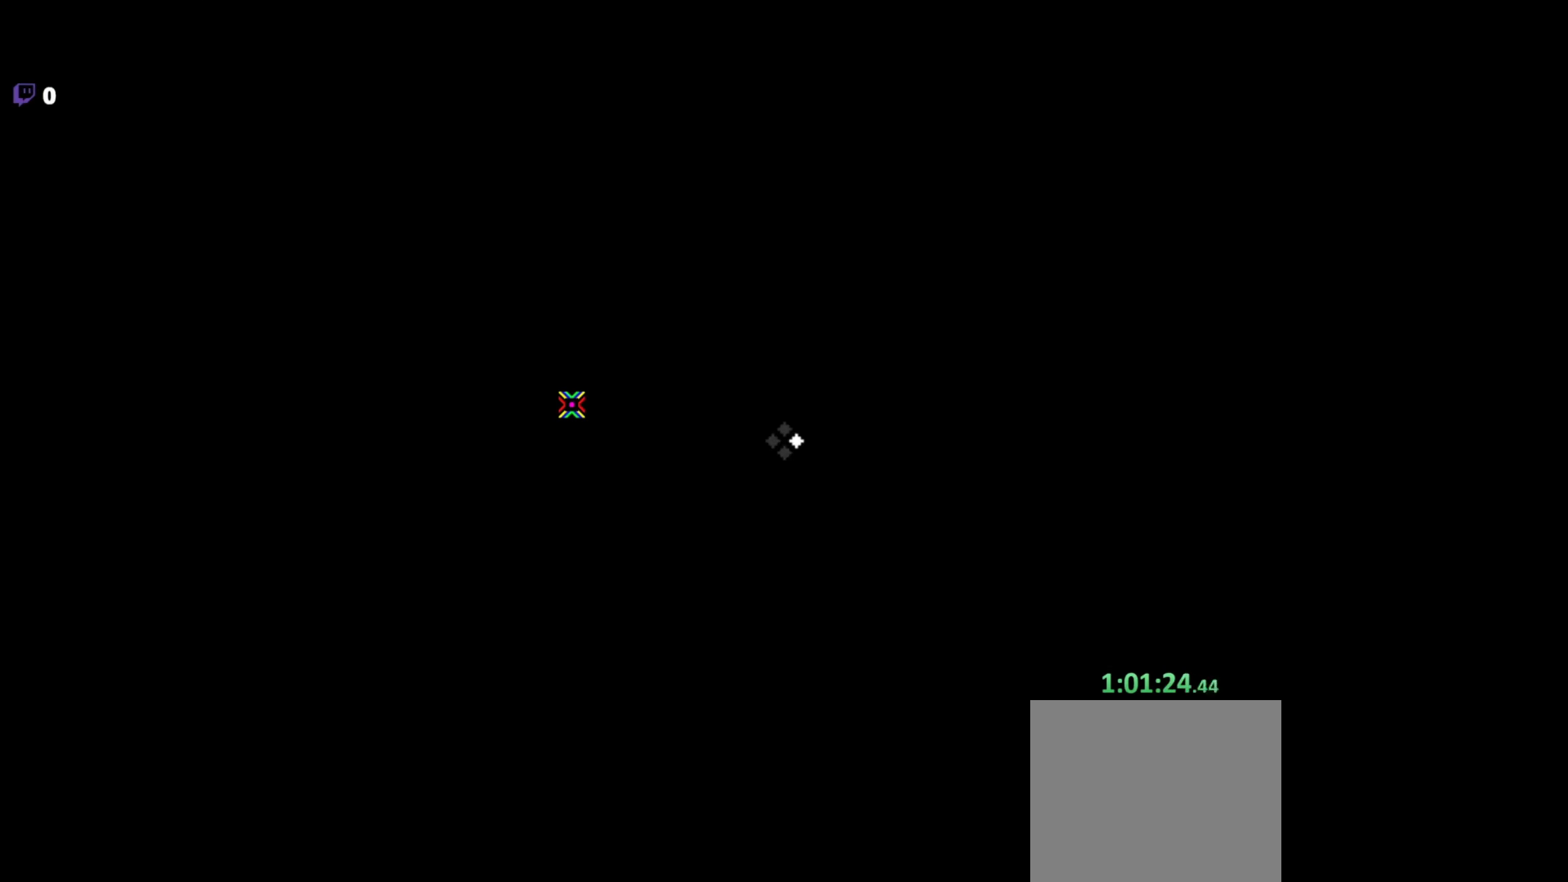
{"keys": [], "mouse": [], "events": []}
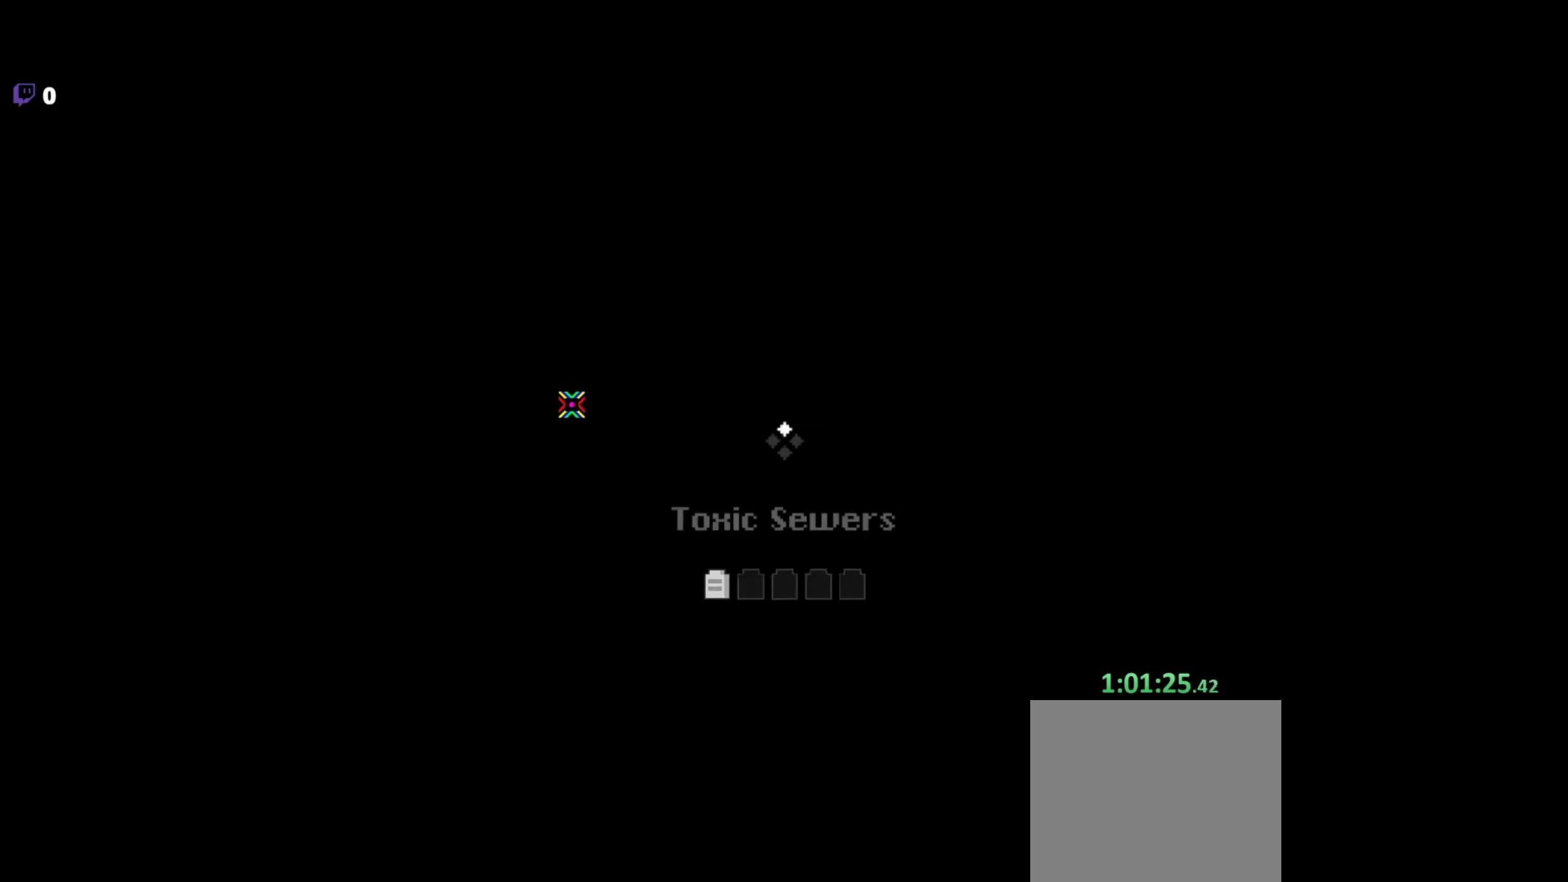
{"keys": [], "mouse": [], "events": []}
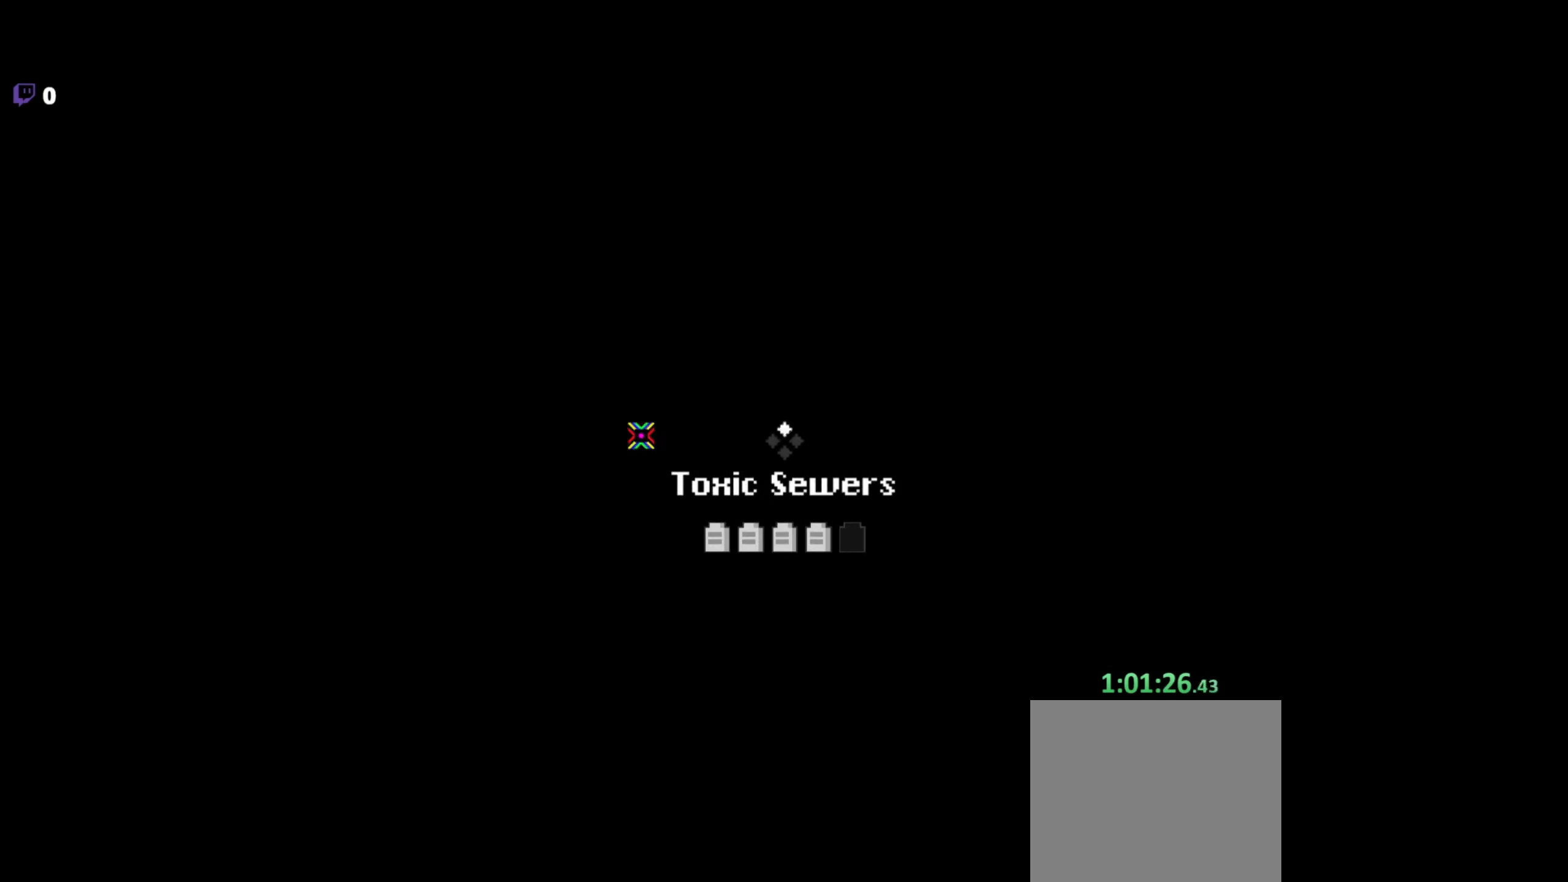
{"keys": ["a", "space", "w"], "mouse": [], "events": [[284, "w", "down"], [400, "a", "down"], [500, "space", "down"]]}
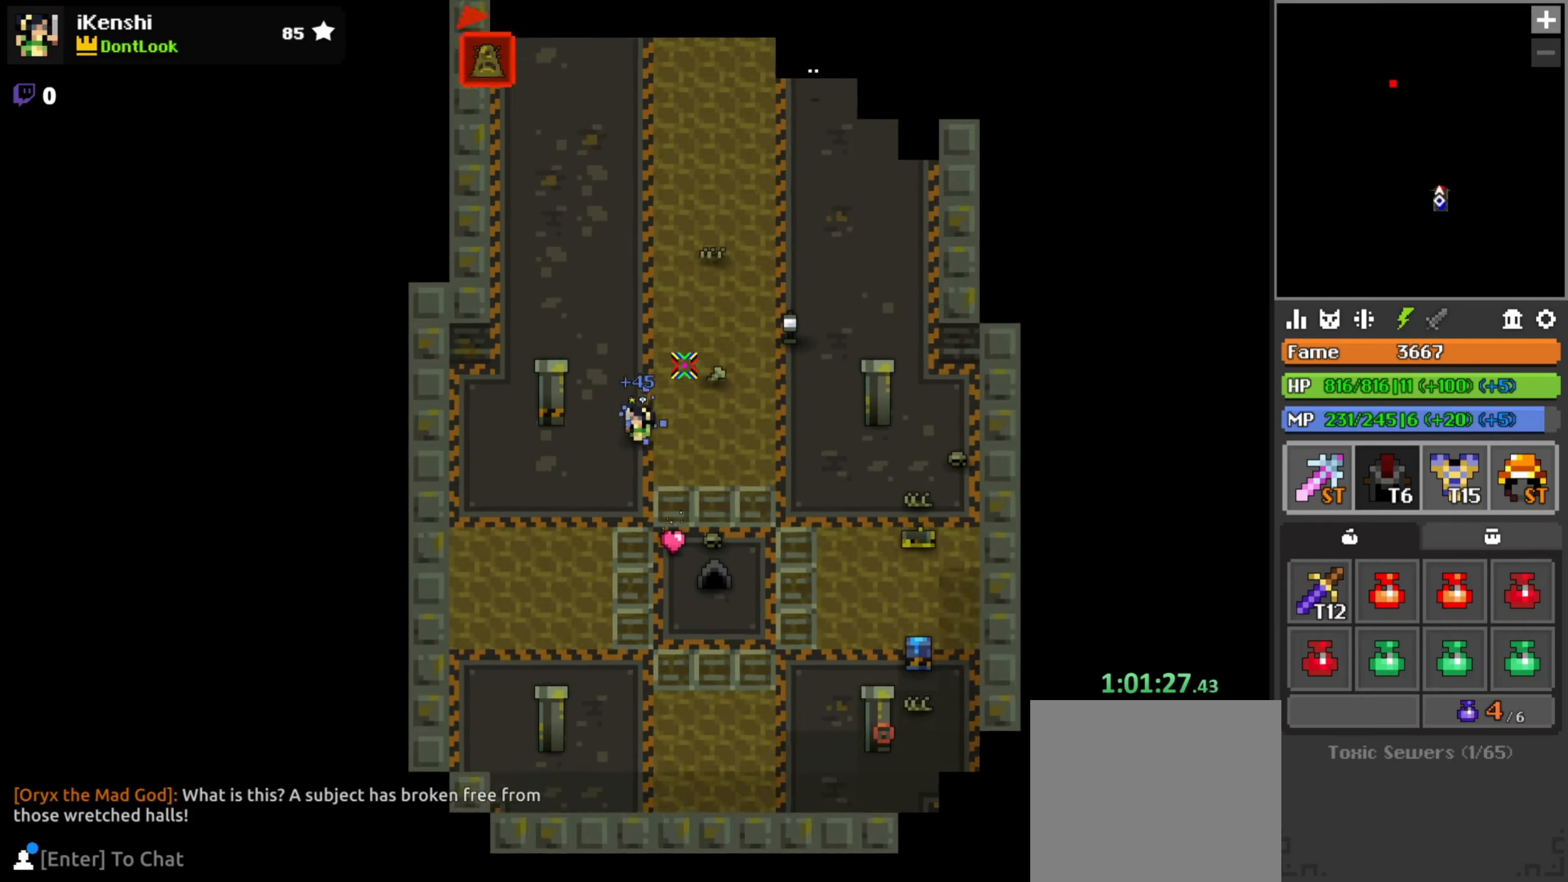
{"keys": ["w"], "mouse": ["left"], "events": [[50, "mouse_left", "down"], [67, "space", "up"], [167, "a", "up"], [250, "x", "down"], [300, "x", "up"], [367, "space", "down"], [434, "space", "up"]]}
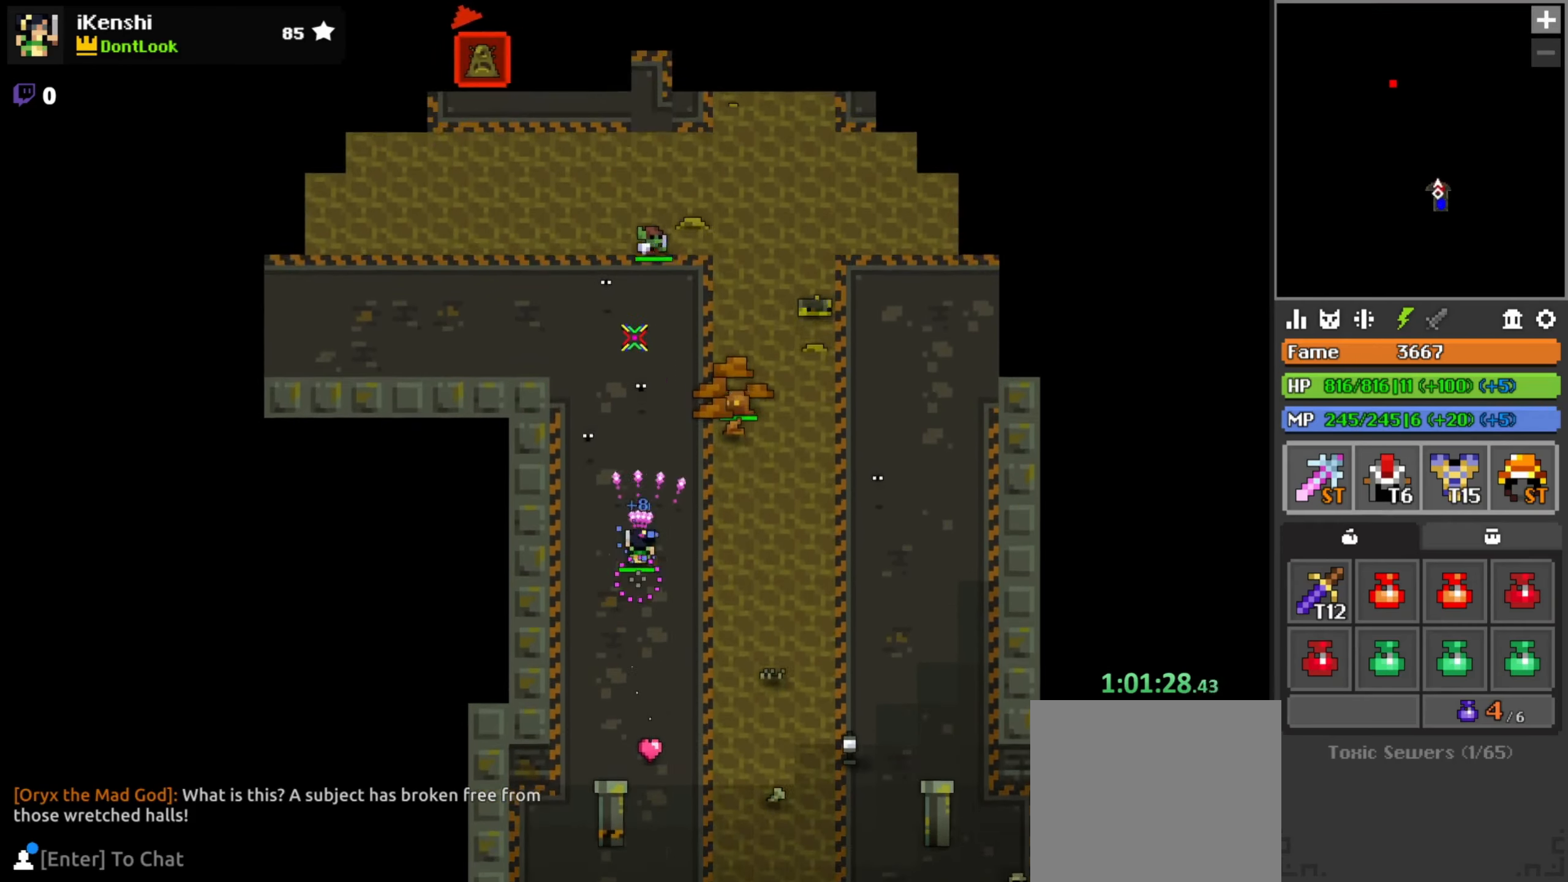
{"keys": ["a"], "mouse": ["left"], "events": [[184, "a", "down"], [250, "w", "up"], [284, "w", "down"], [417, "w", "up"]]}
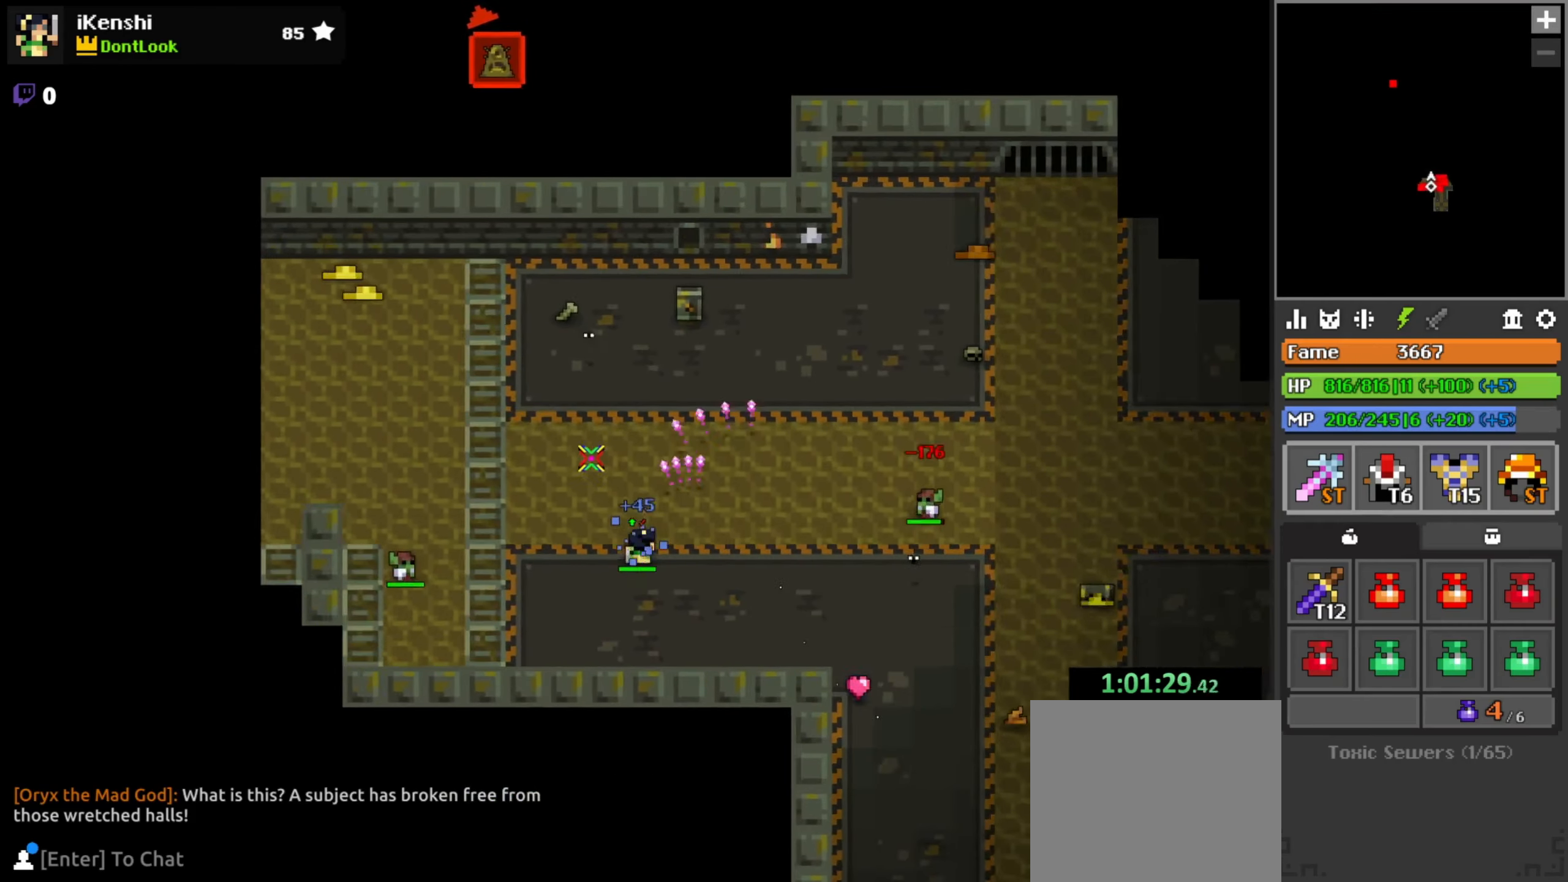
{"keys": ["a", "w"], "mouse": ["left"], "events": [[150, "w", "down"], [167, "w", "up"], [217, "w", "down"], [284, "w", "up"], [384, "x", "down"], [400, "x", "up"], [500, "w", "down"]]}
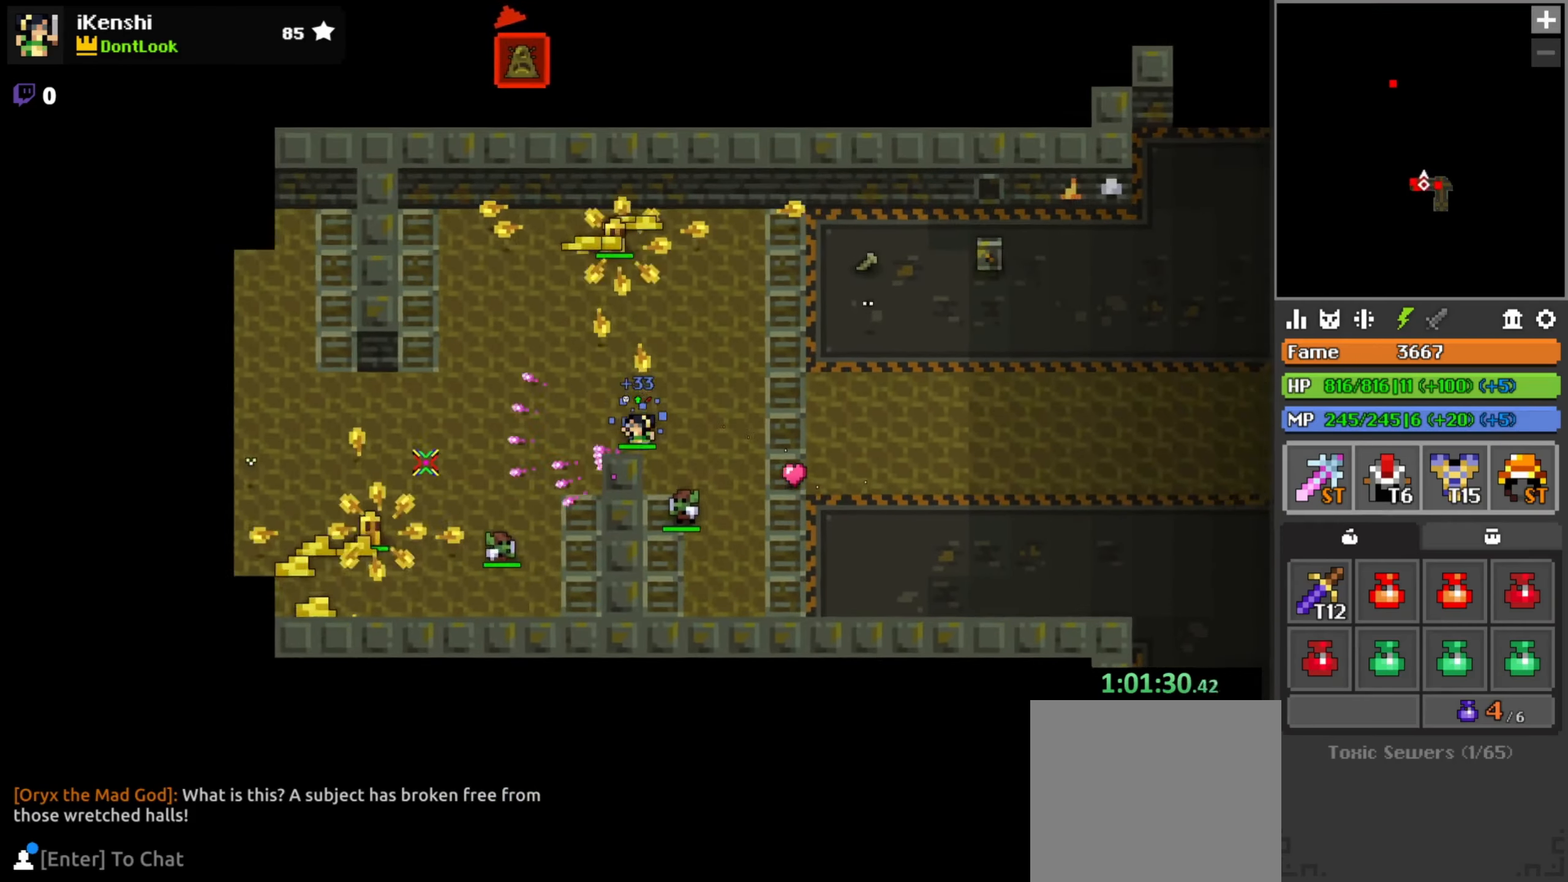
{"keys": ["a"], "mouse": ["left"], "events": [[50, "w", "up"], [84, "space", "down"], [134, "space", "up"]]}
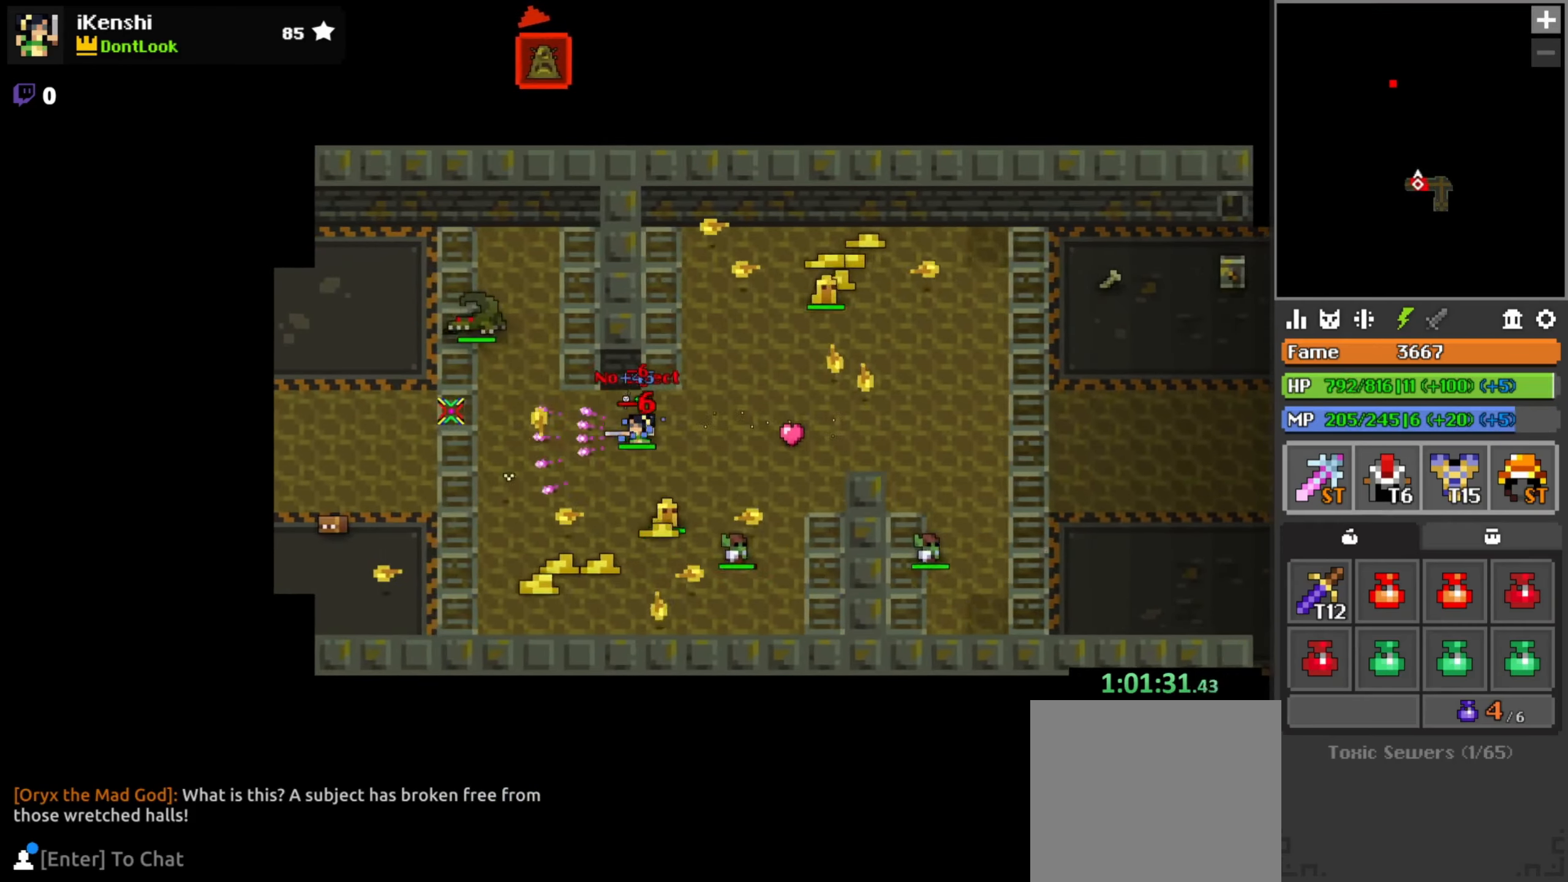
{"keys": ["a", "space"], "mouse": ["left"], "events": [[134, "s", "down"], [150, "s", "up"], [267, "w", "down"], [384, "w", "up"], [417, "w", "down"], [484, "space", "down"], [484, "w", "up"]]}
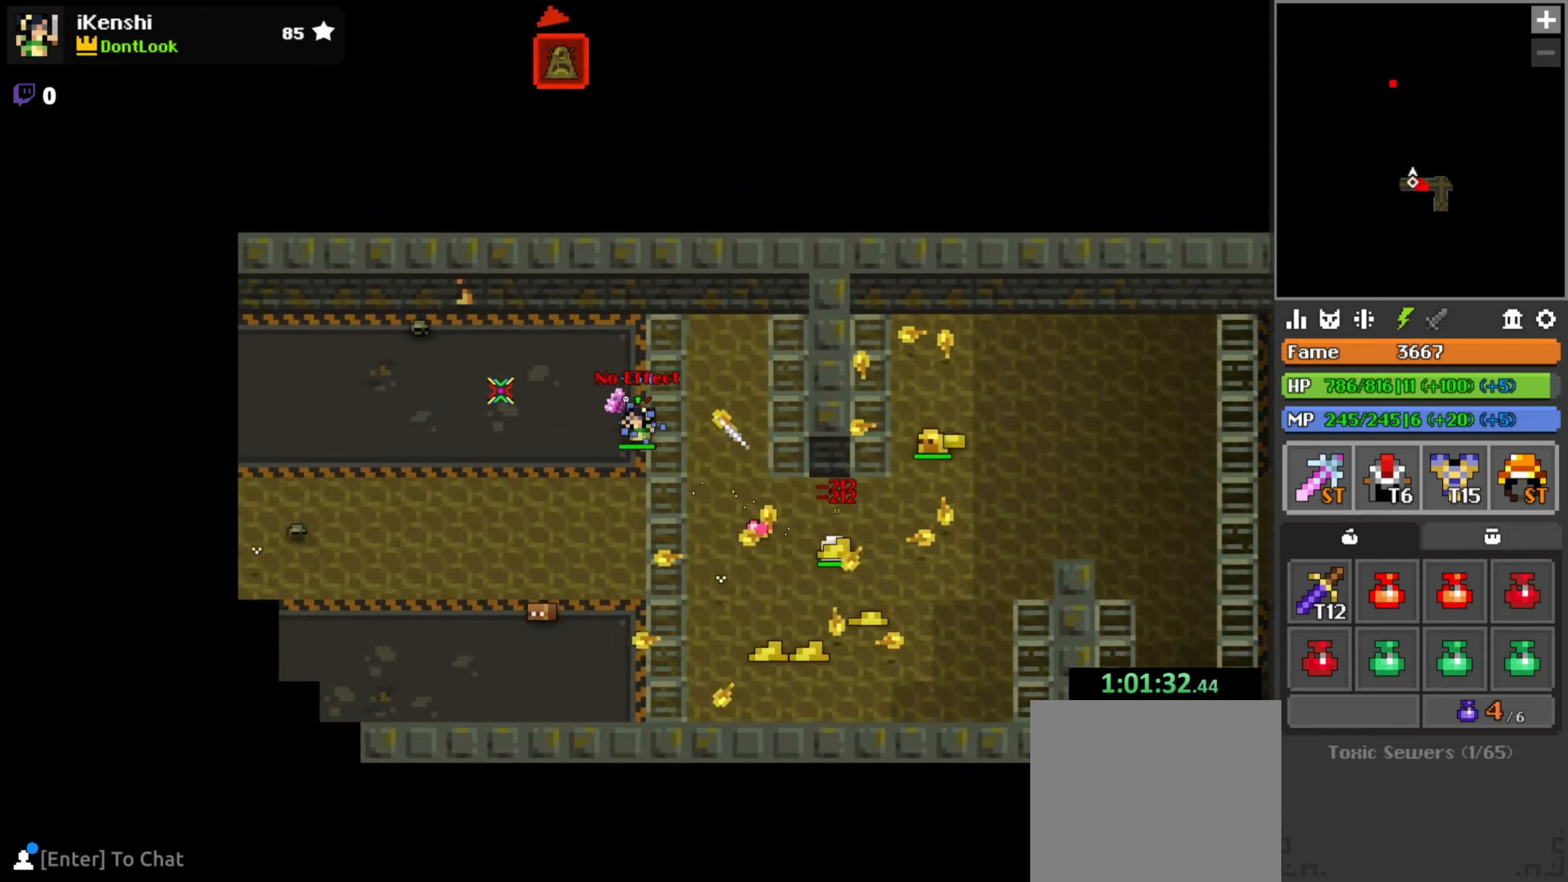
{"keys": ["a"], "mouse": ["left"], "events": [[50, "space", "up"], [300, "w", "down"], [350, "w", "up"]]}
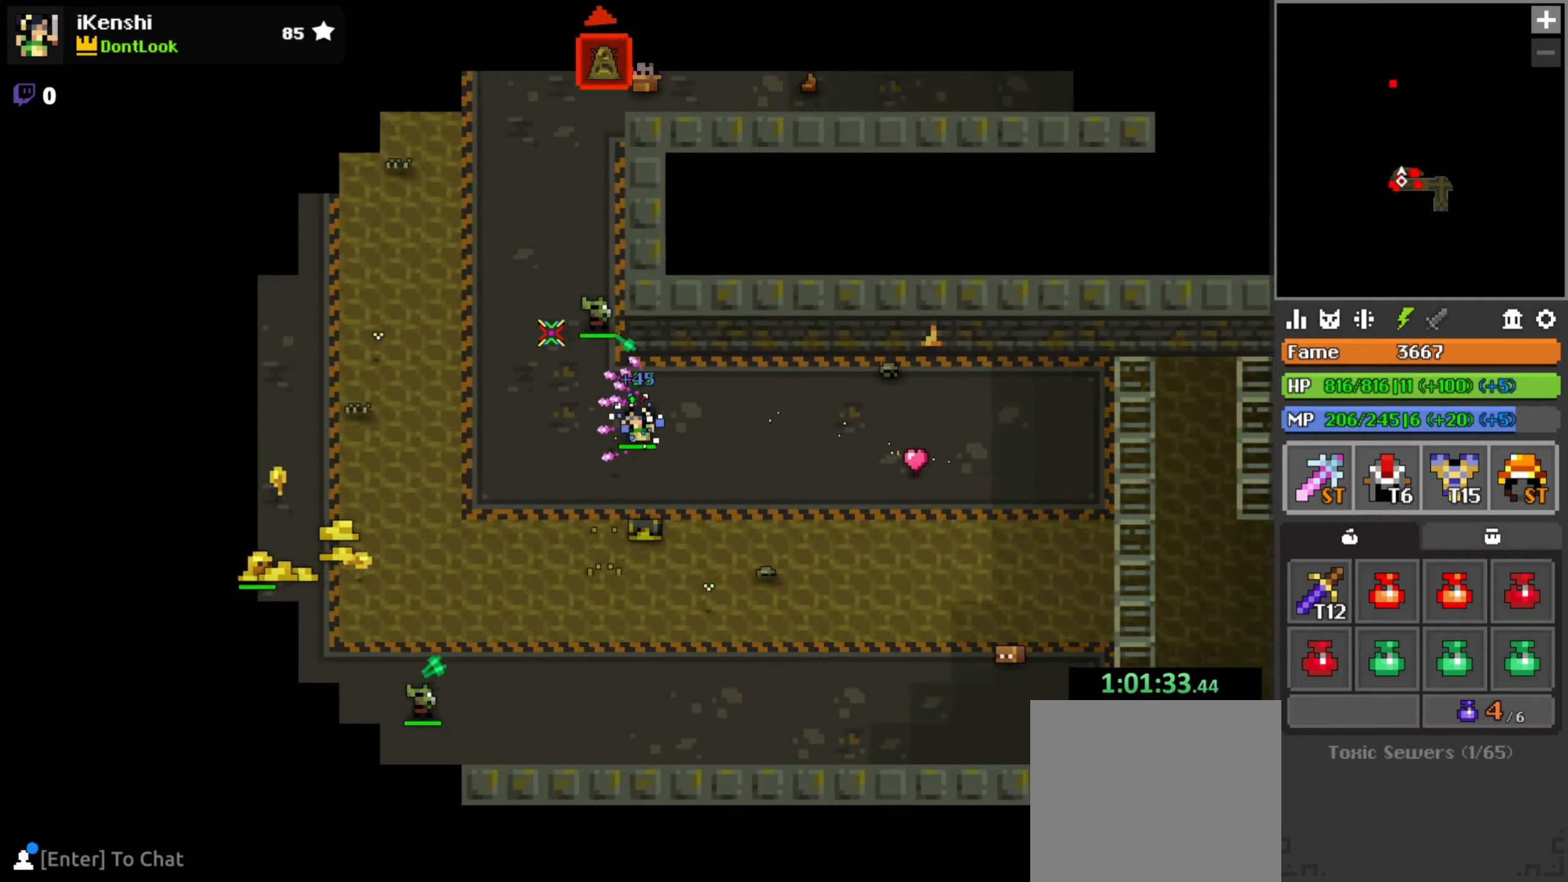
{"keys": ["w"], "mouse": ["left"], "events": [[66, "w", "down"], [166, "a", "up"], [300, "x", "down"], [350, "x", "up"]]}
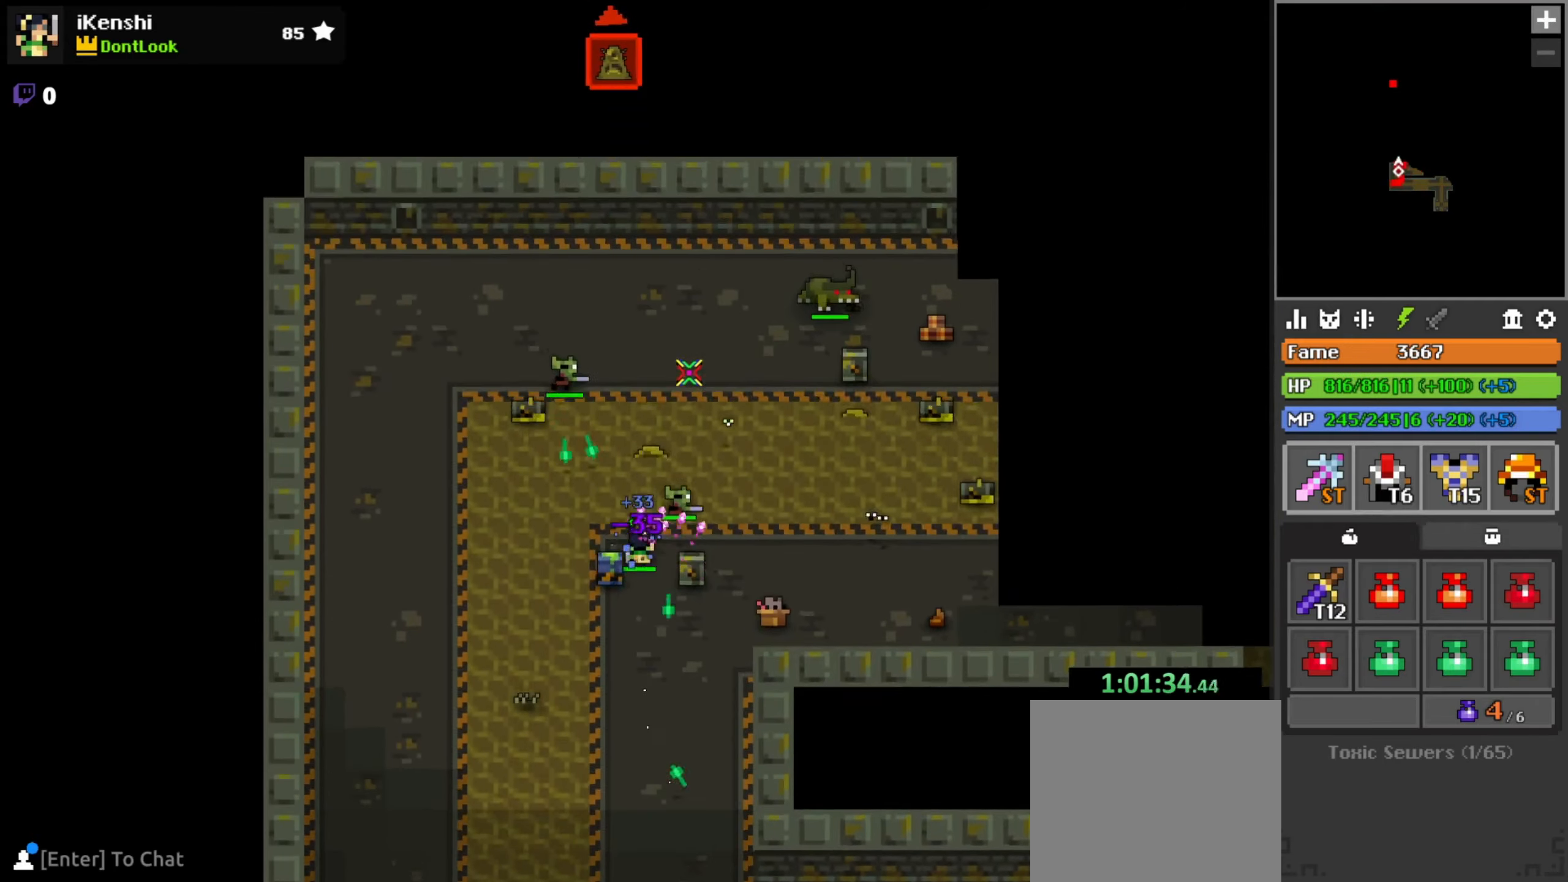
{"keys": ["w"], "mouse": ["left"], "events": [[66, "r", "down"], [200, "r", "up"], [250, "r", "down"], [316, "space", "down"], [333, "r", "up"], [383, "space", "up"]]}
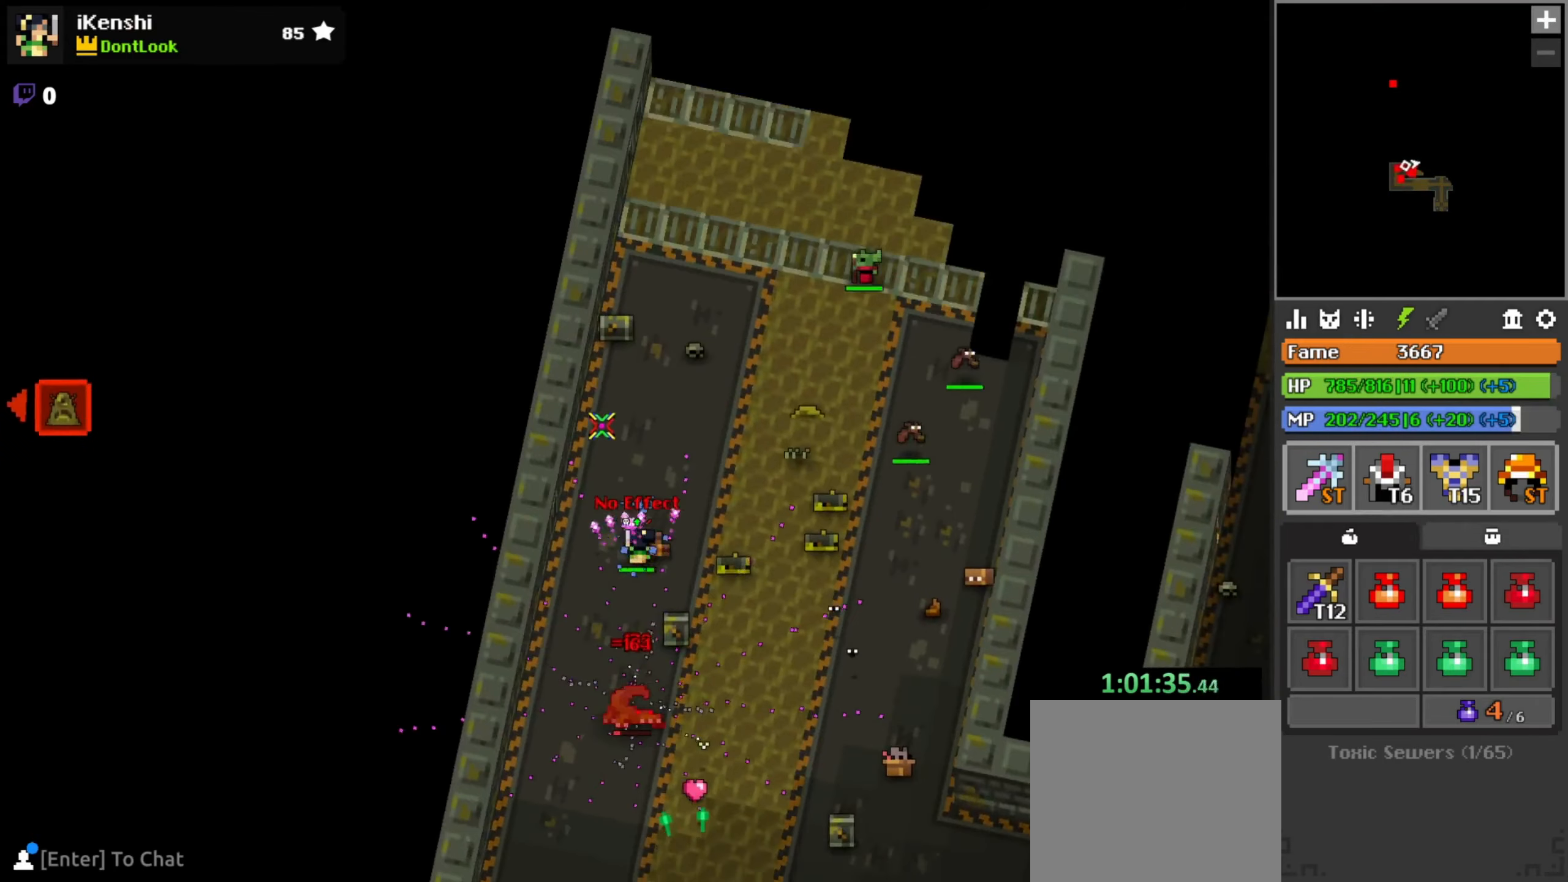
{"keys": ["w"], "mouse": ["left"], "events": [[83, "r", "down"], [116, "r", "up"], [233, "d", "down"], [350, "d", "up"], [400, "d", "down"], [483, "d", "up"]]}
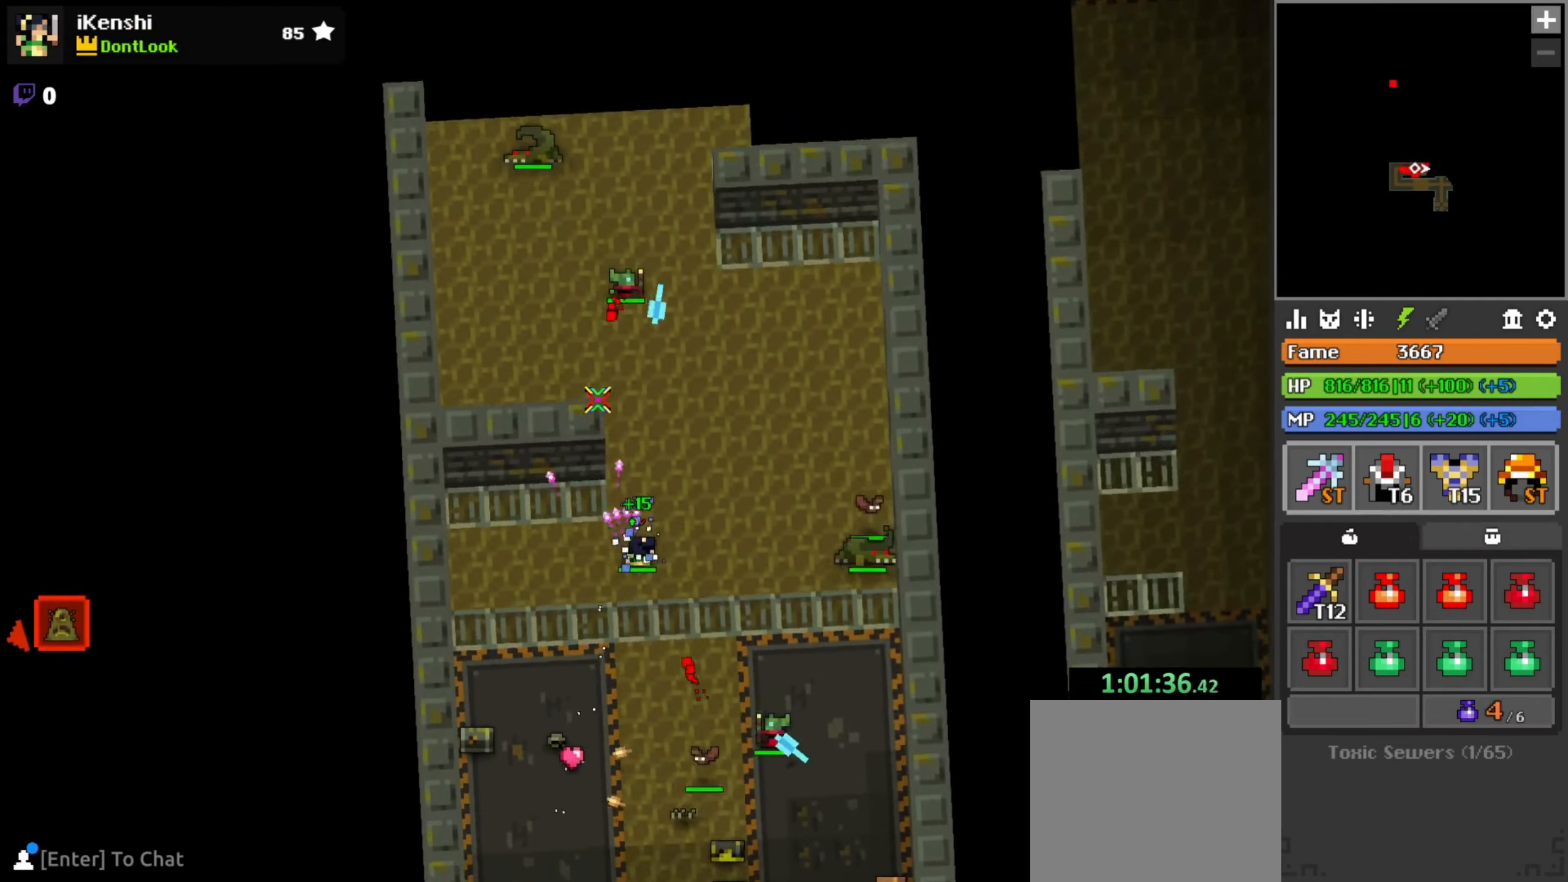
{"keys": ["d", "w"], "mouse": ["left"], "events": [[133, "d", "down"], [183, "d", "up"], [233, "q", "down"], [283, "q", "up"], [400, "d", "down"]]}
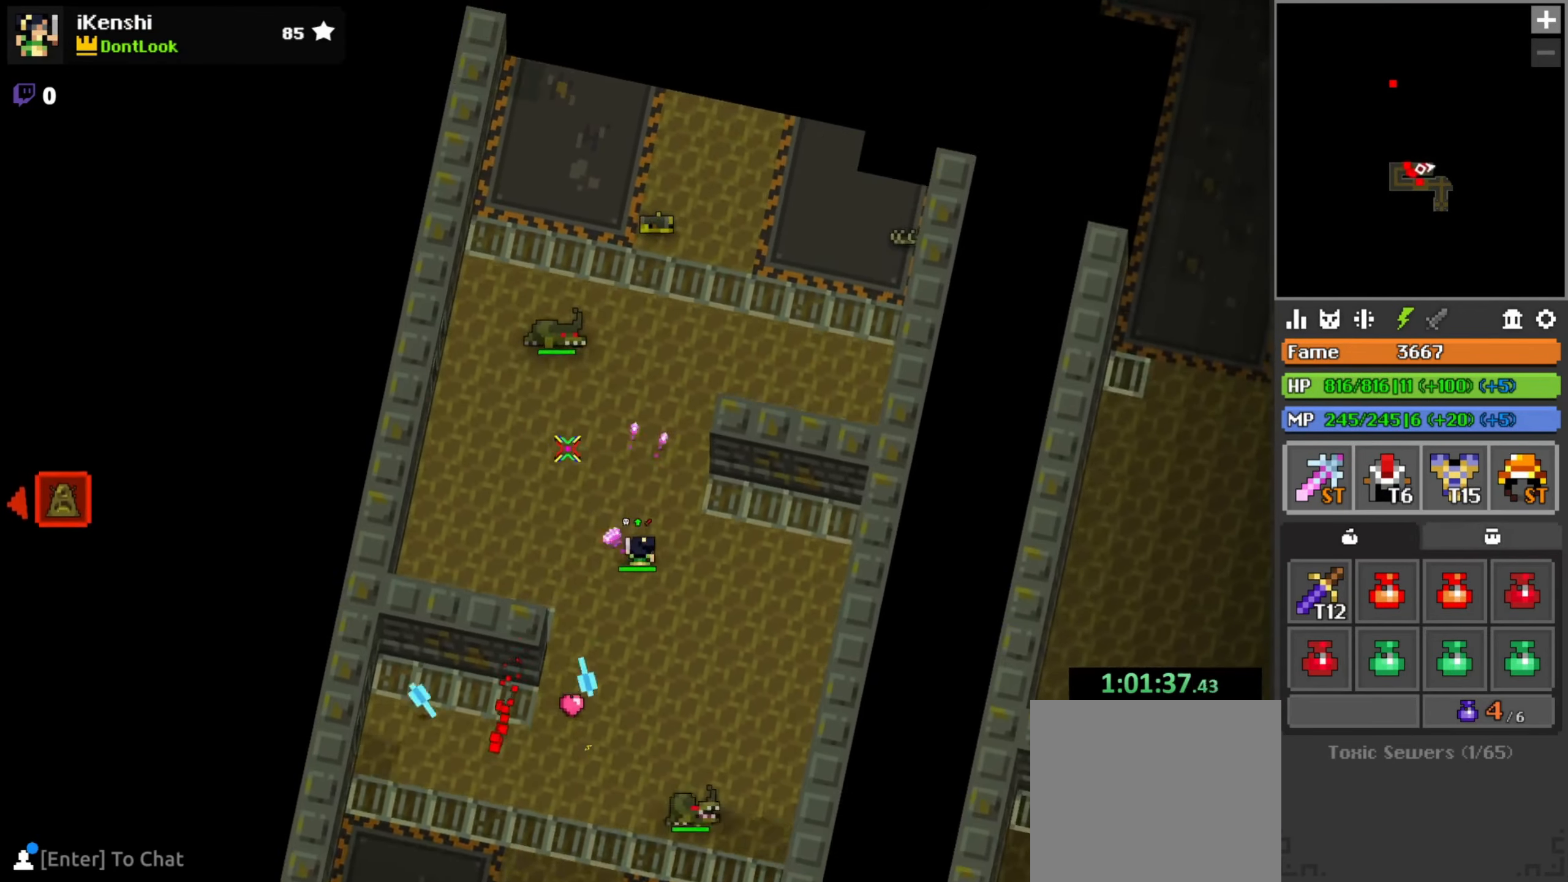
{"keys": ["w"], "mouse": ["left"], "events": [[66, "d", "up"], [66, "space", "down"], [133, "space", "up"]]}
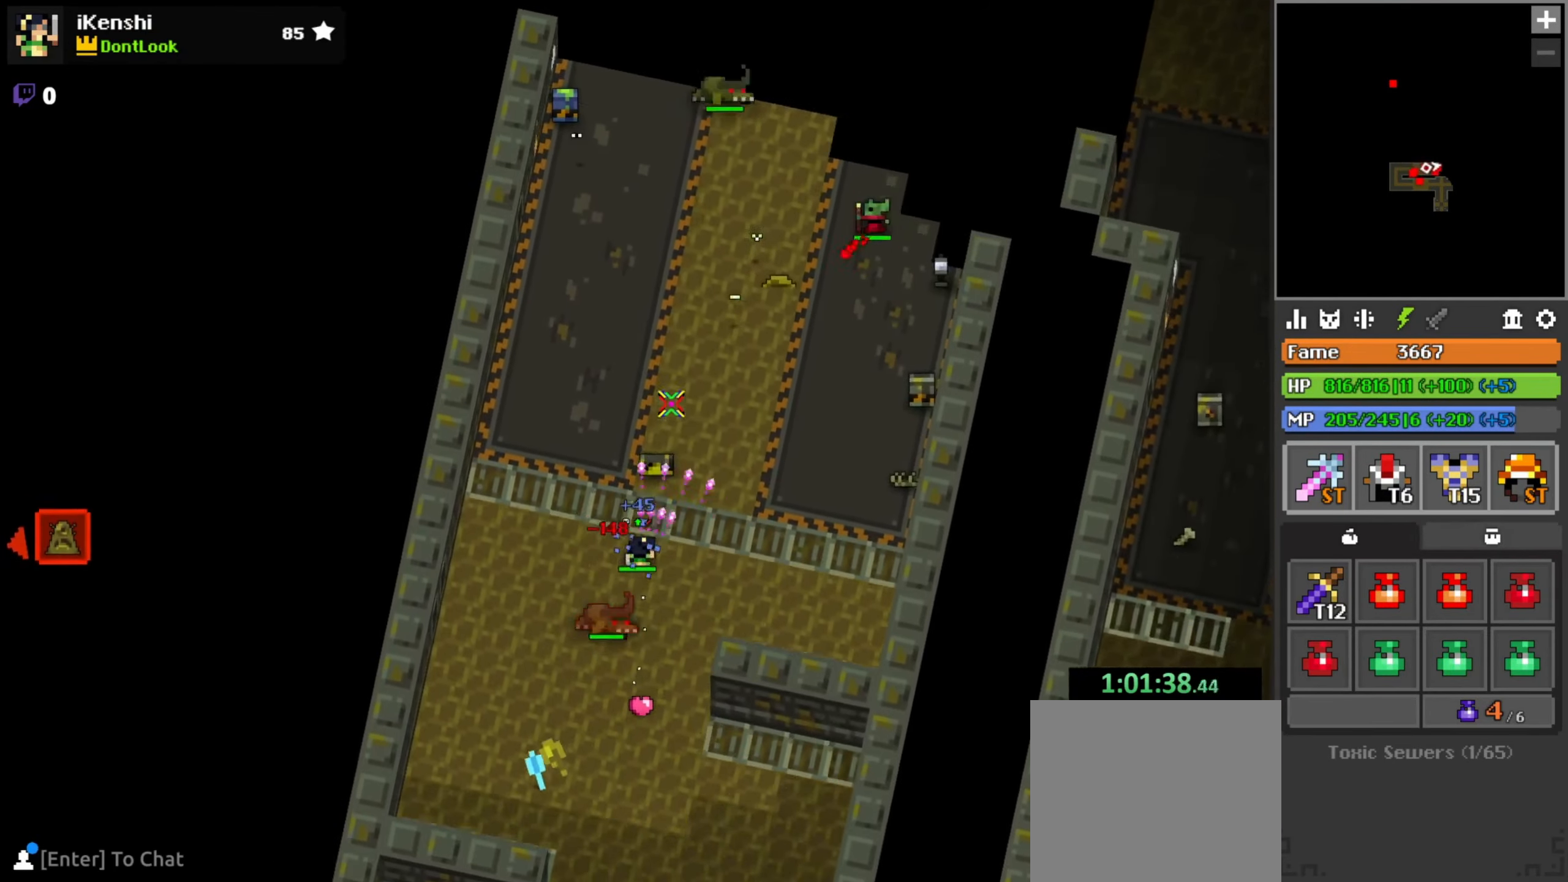
{"keys": ["w"], "mouse": ["left"], "events": [[100, "a", "down"], [166, "a", "up"], [333, "r", "down"], [350, "r", "up"]]}
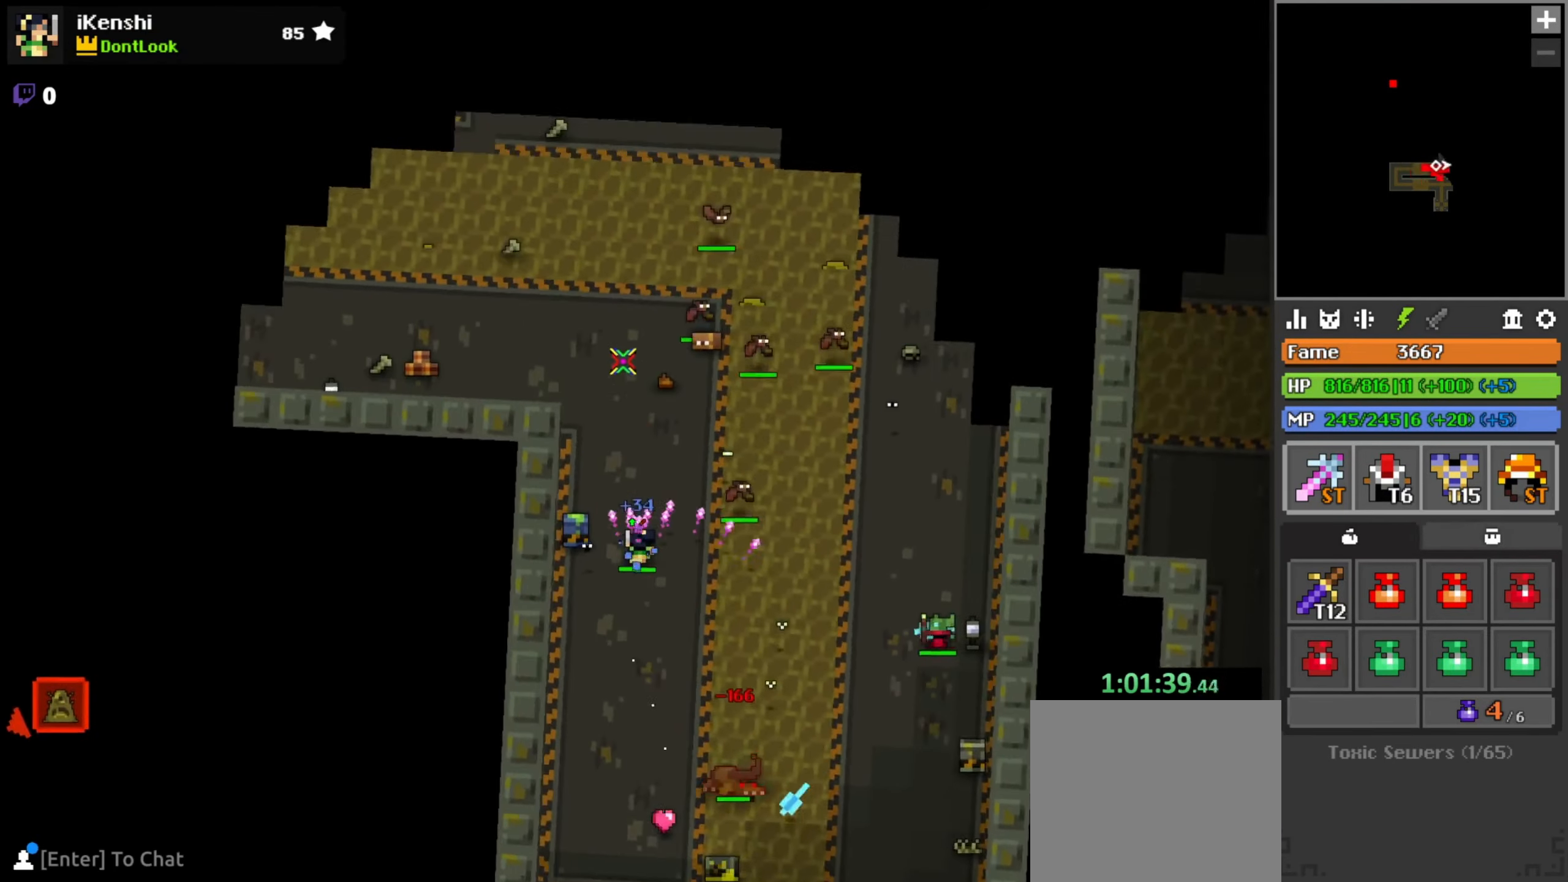
{"keys": ["space", "w"], "mouse": ["left"], "events": [[16, "q", "down"], [83, "q", "up"], [116, "d", "down"], [133, "q", "down"], [166, "d", "up"], [283, "q", "up"], [316, "q", "down"], [366, "q", "up"], [483, "space", "down"]]}
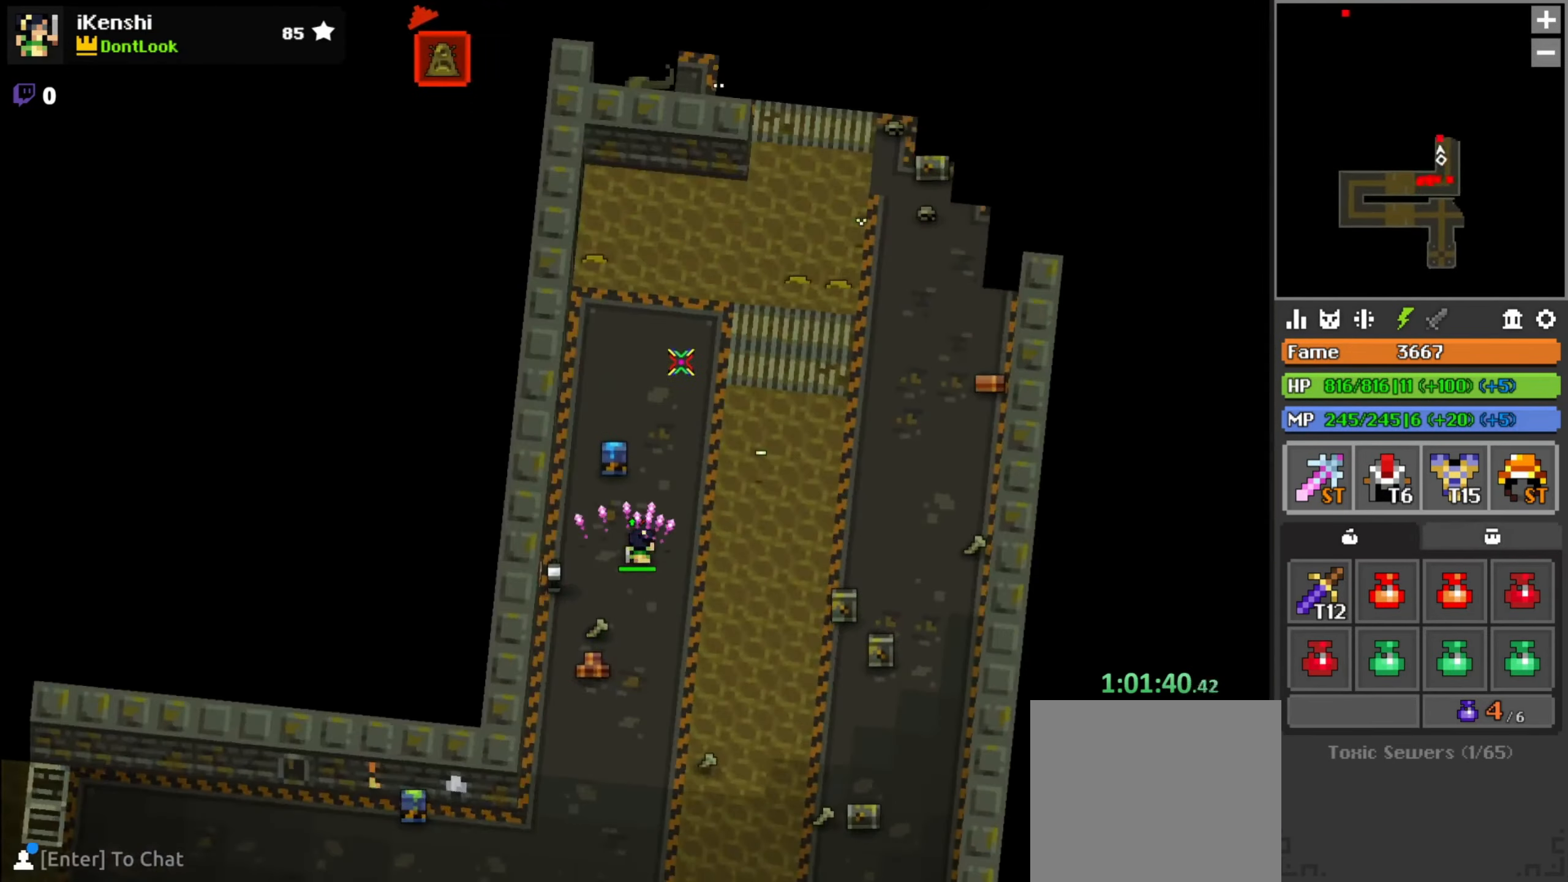
{"keys": ["w"], "mouse": ["left"], "events": [[66, "space", "up"], [83, "d", "down"], [133, "d", "up"], [183, "d", "down"], [483, "d", "up"]]}
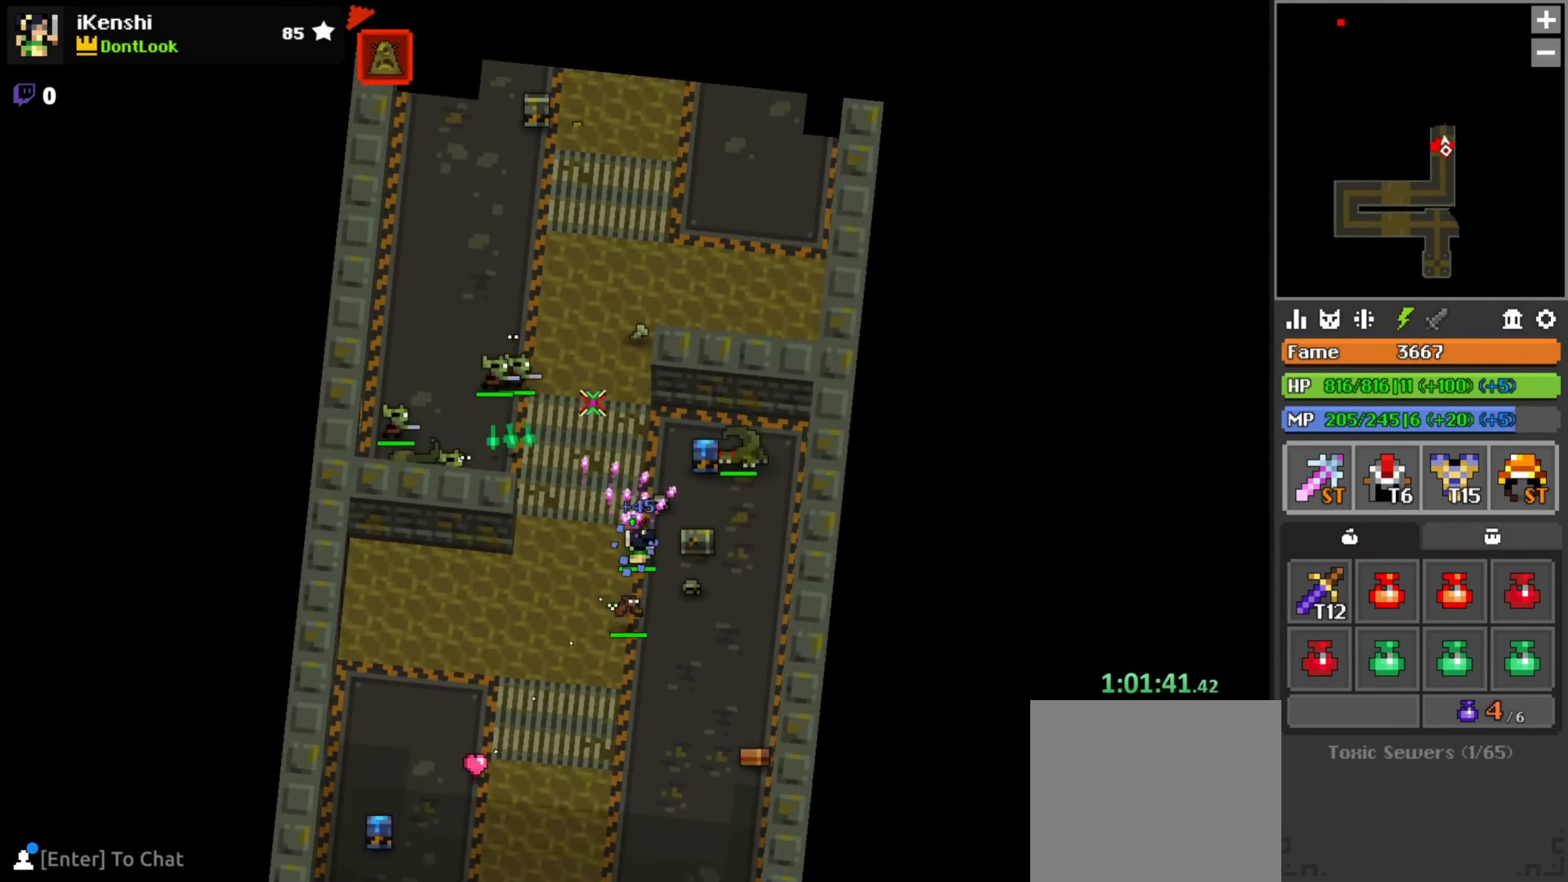
{"keys": ["w"], "mouse": ["left"], "events": [[66, "a", "down"], [66, "space", "down"], [150, "space", "up"], [283, "a", "up"], [316, "r", "down"], [333, "r", "up"], [433, "a", "down"], [467, "a", "up"]]}
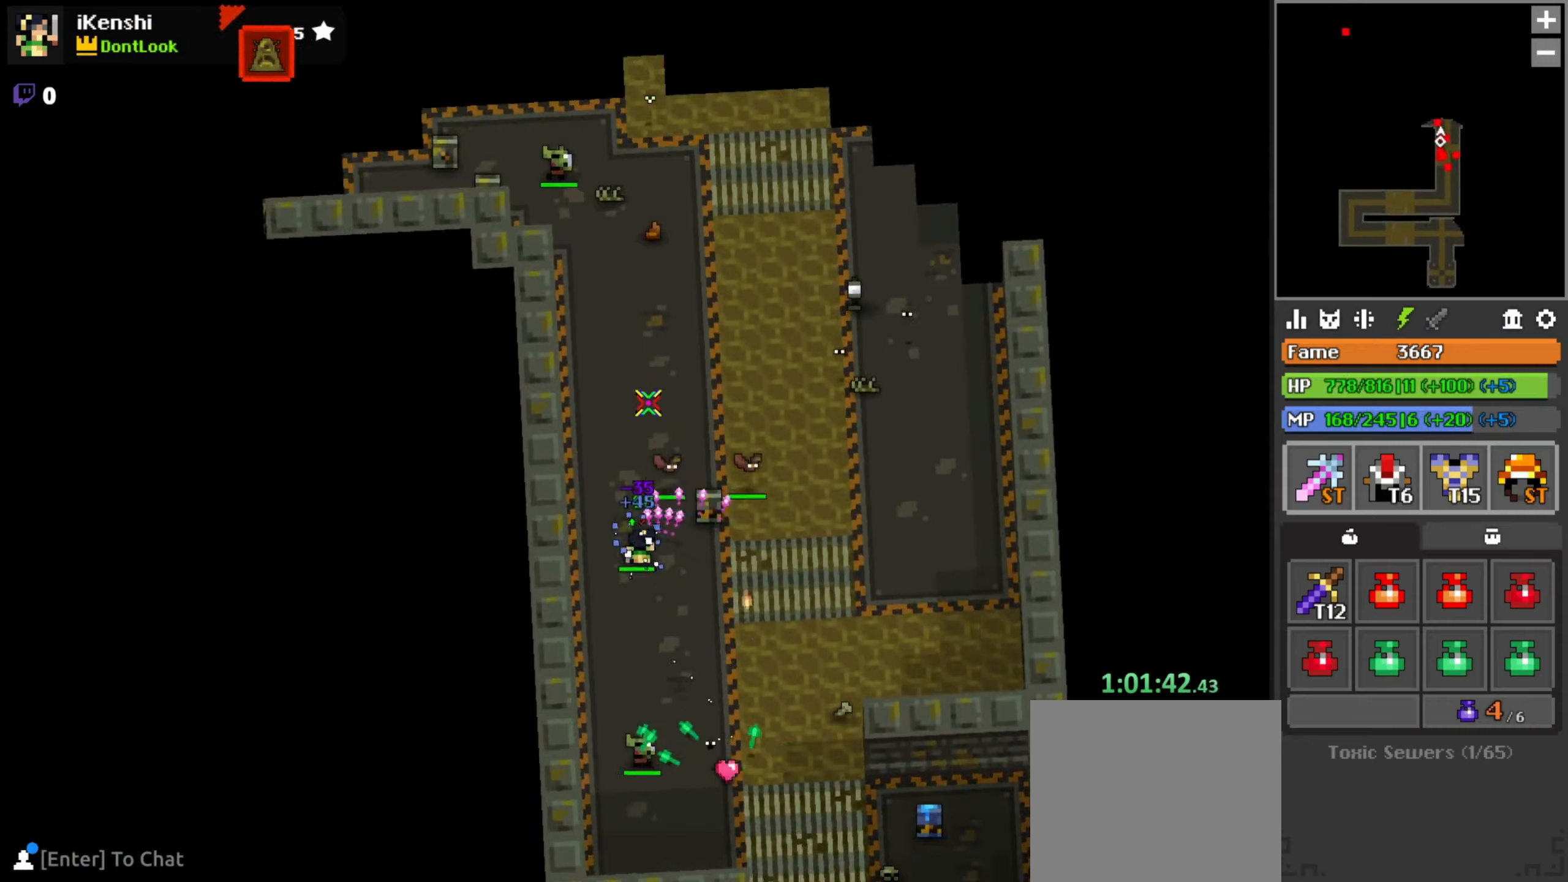
{"keys": ["q", "w"], "mouse": ["left"], "events": [[167, "q", "down"], [183, "q", "up"], [300, "q", "down"], [317, "q", "up"], [417, "q", "down"]]}
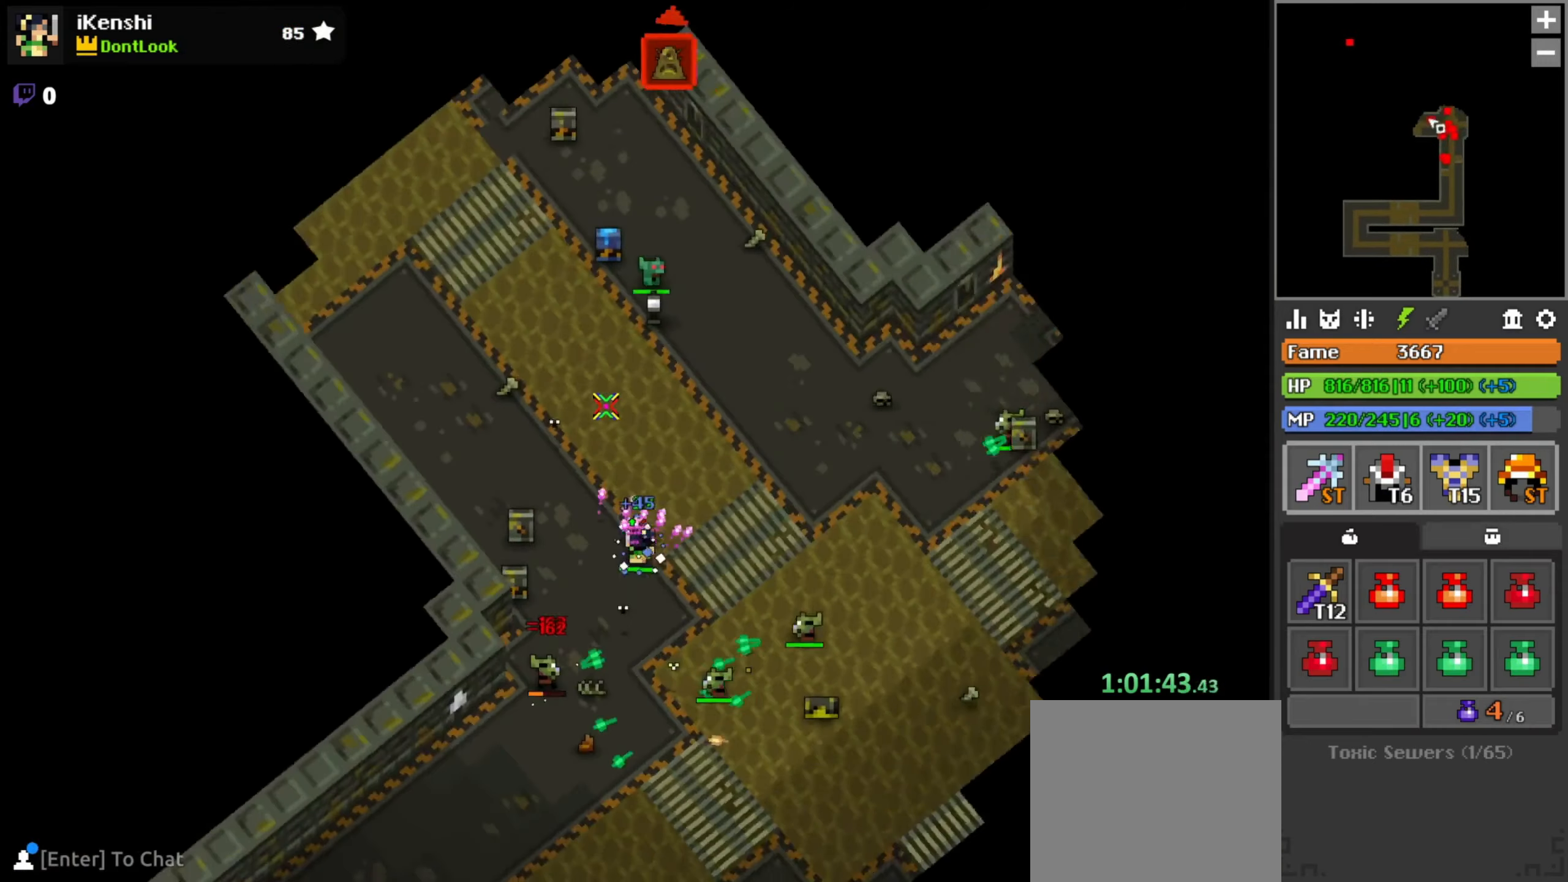
{"keys": ["d", "w"], "mouse": ["left"], "events": [[50, "q", "up"], [133, "a", "down"], [333, "a", "up"], [333, "space", "down"], [417, "space", "up"], [433, "d", "down"]]}
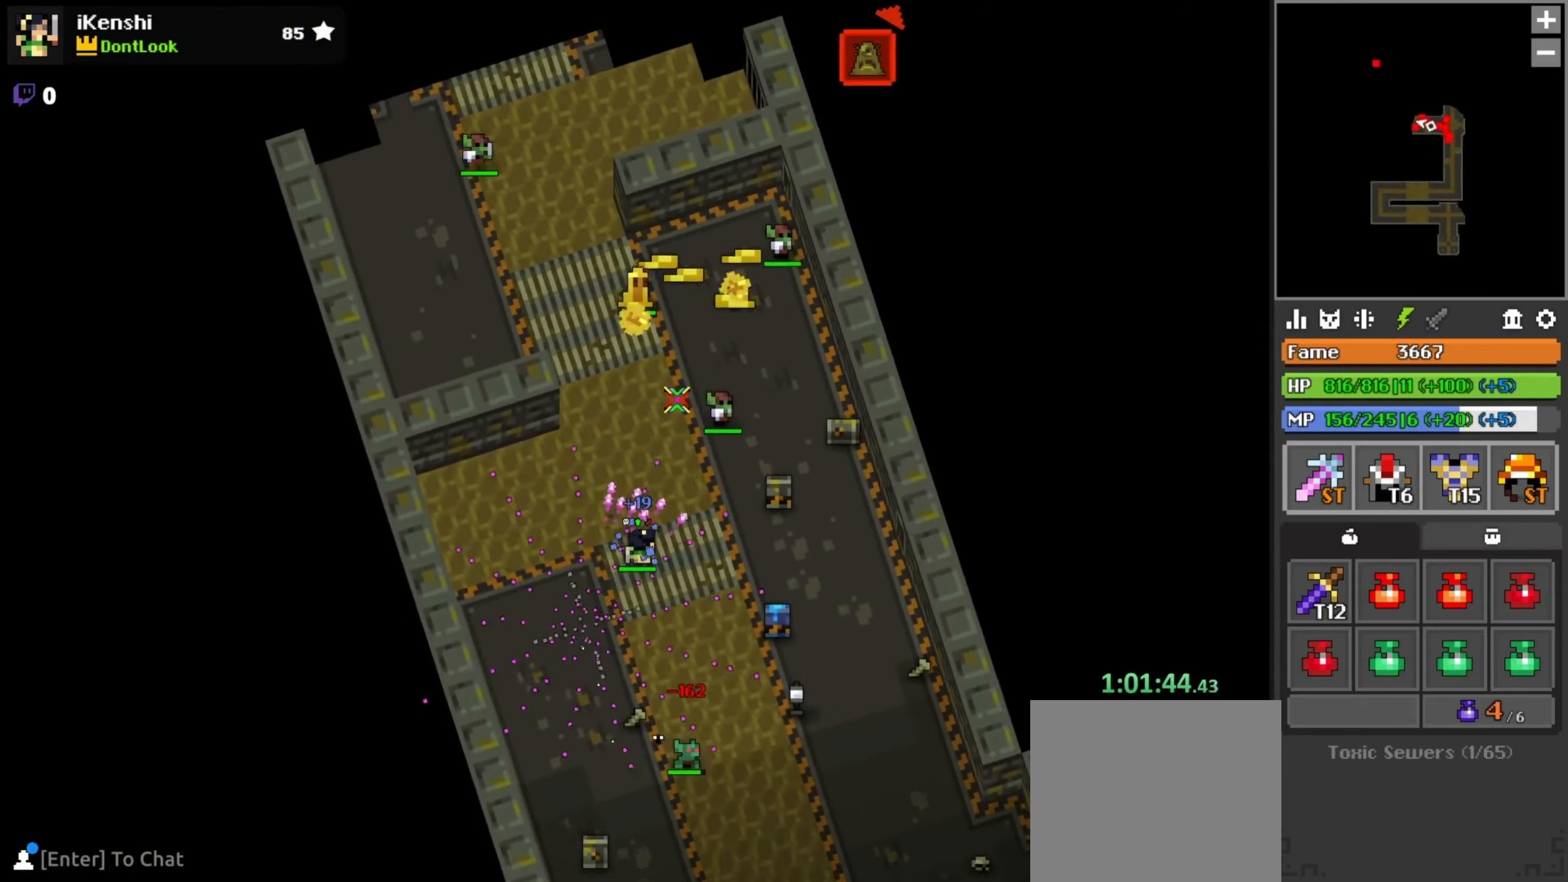
{"keys": ["a", "w"], "mouse": ["left"], "events": [[183, "d", "up"], [283, "a", "down"], [350, "w", "up"], [500, "w", "down"]]}
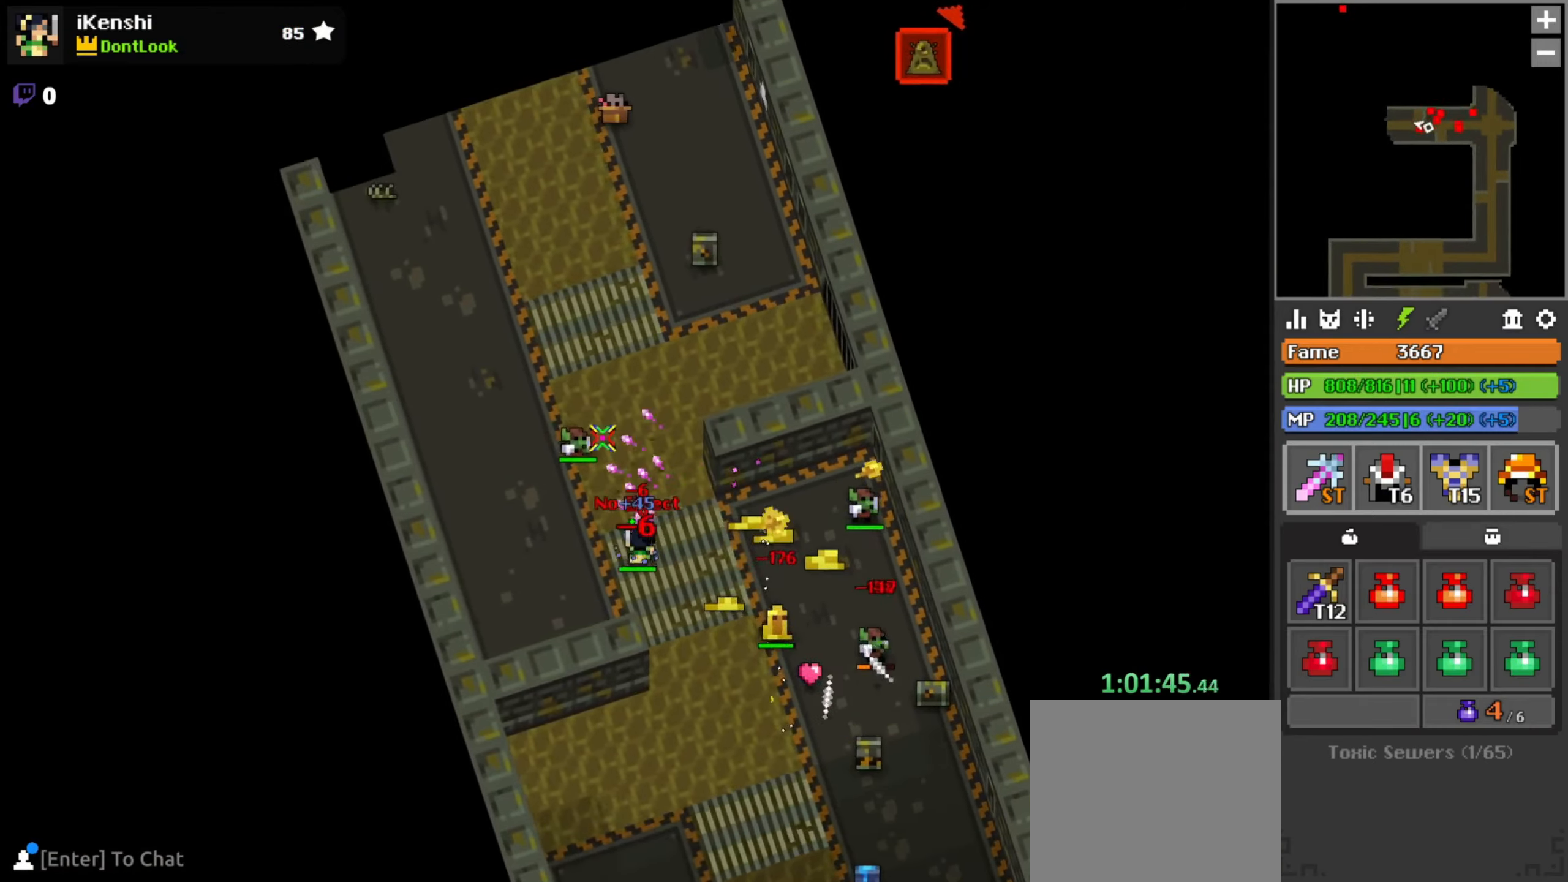
{"keys": ["w"], "mouse": ["left"], "events": [[83, "space", "down"], [133, "space", "up"], [167, "a", "up"]]}
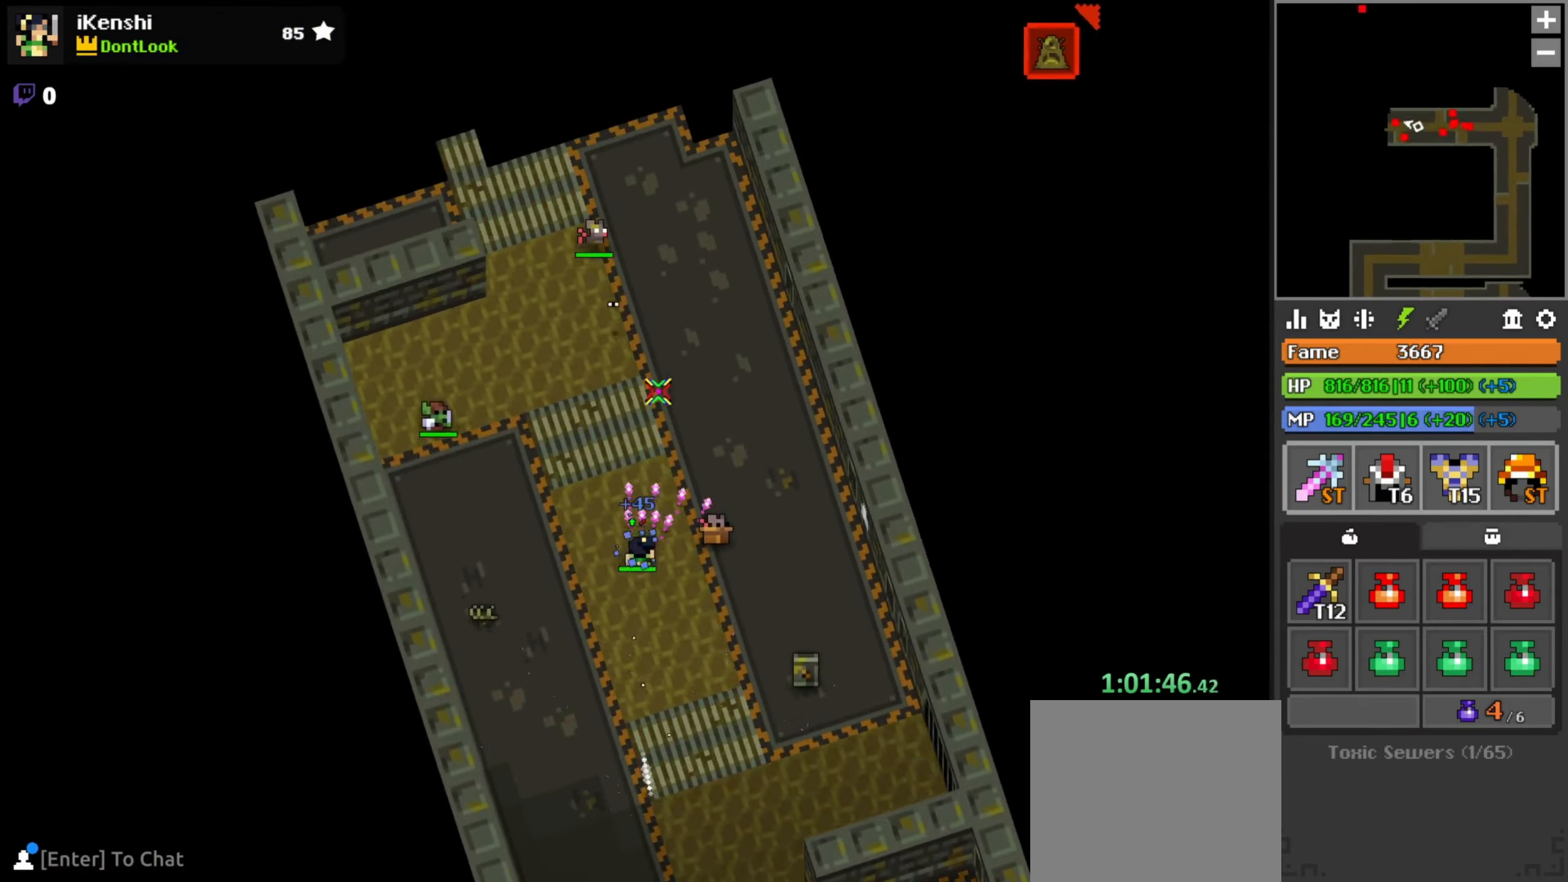
{"keys": ["a", "w"], "mouse": ["left"], "events": [[200, "d", "down"], [250, "q", "down"], [317, "q", "up"], [333, "d", "up"], [417, "a", "down"]]}
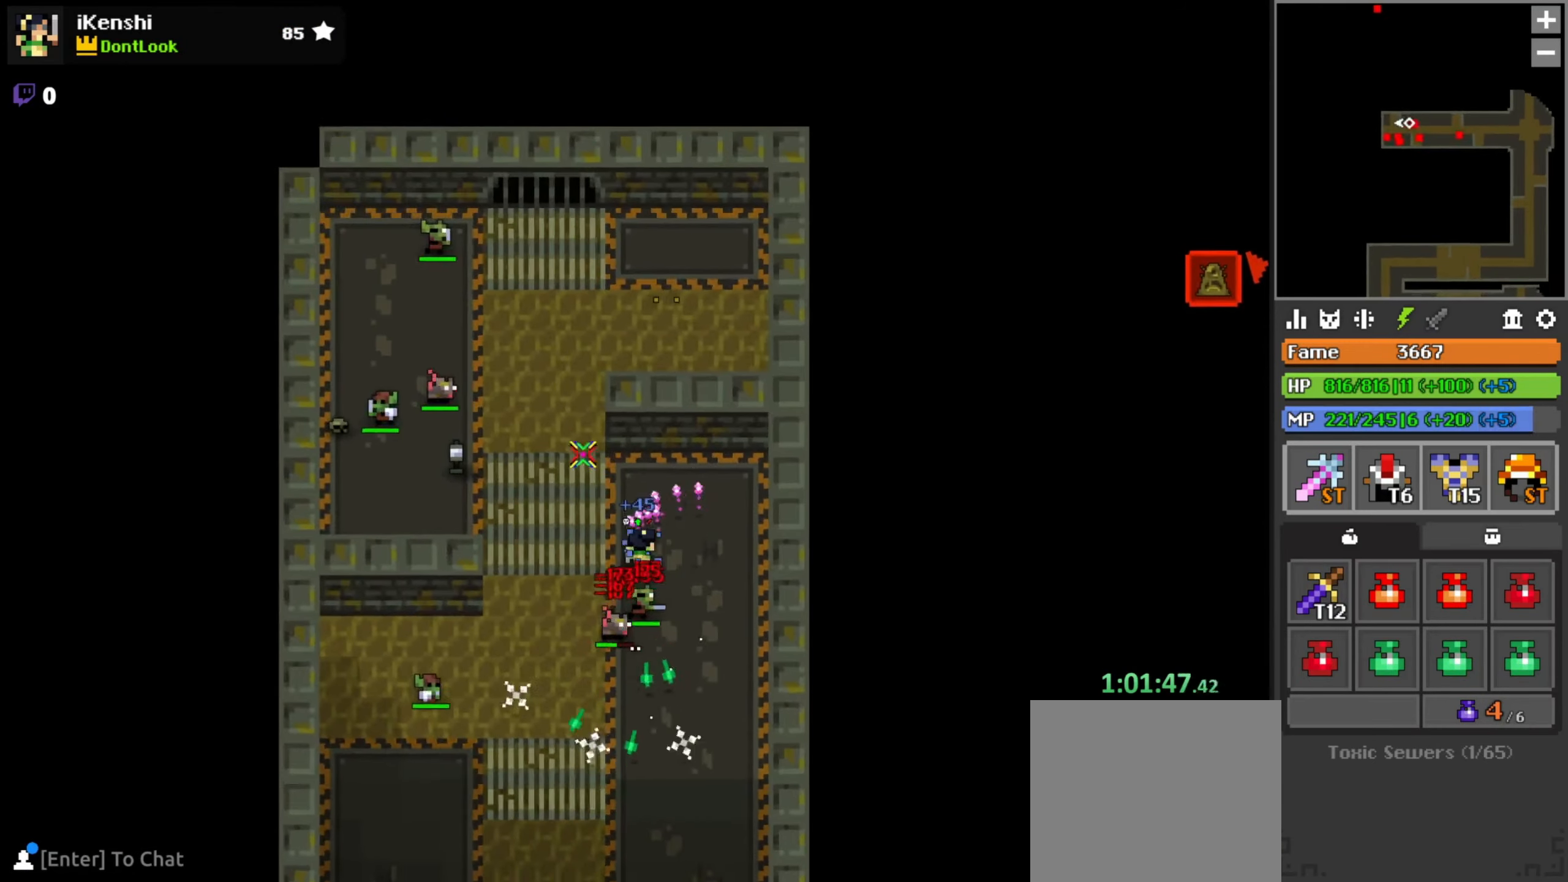
{"keys": ["s"], "mouse": ["left"], "events": [[83, "w", "up"], [100, "a", "up"], [117, "d", "down"], [167, "s", "down"], [267, "d", "up"], [350, "x", "down"], [383, "x", "up"]]}
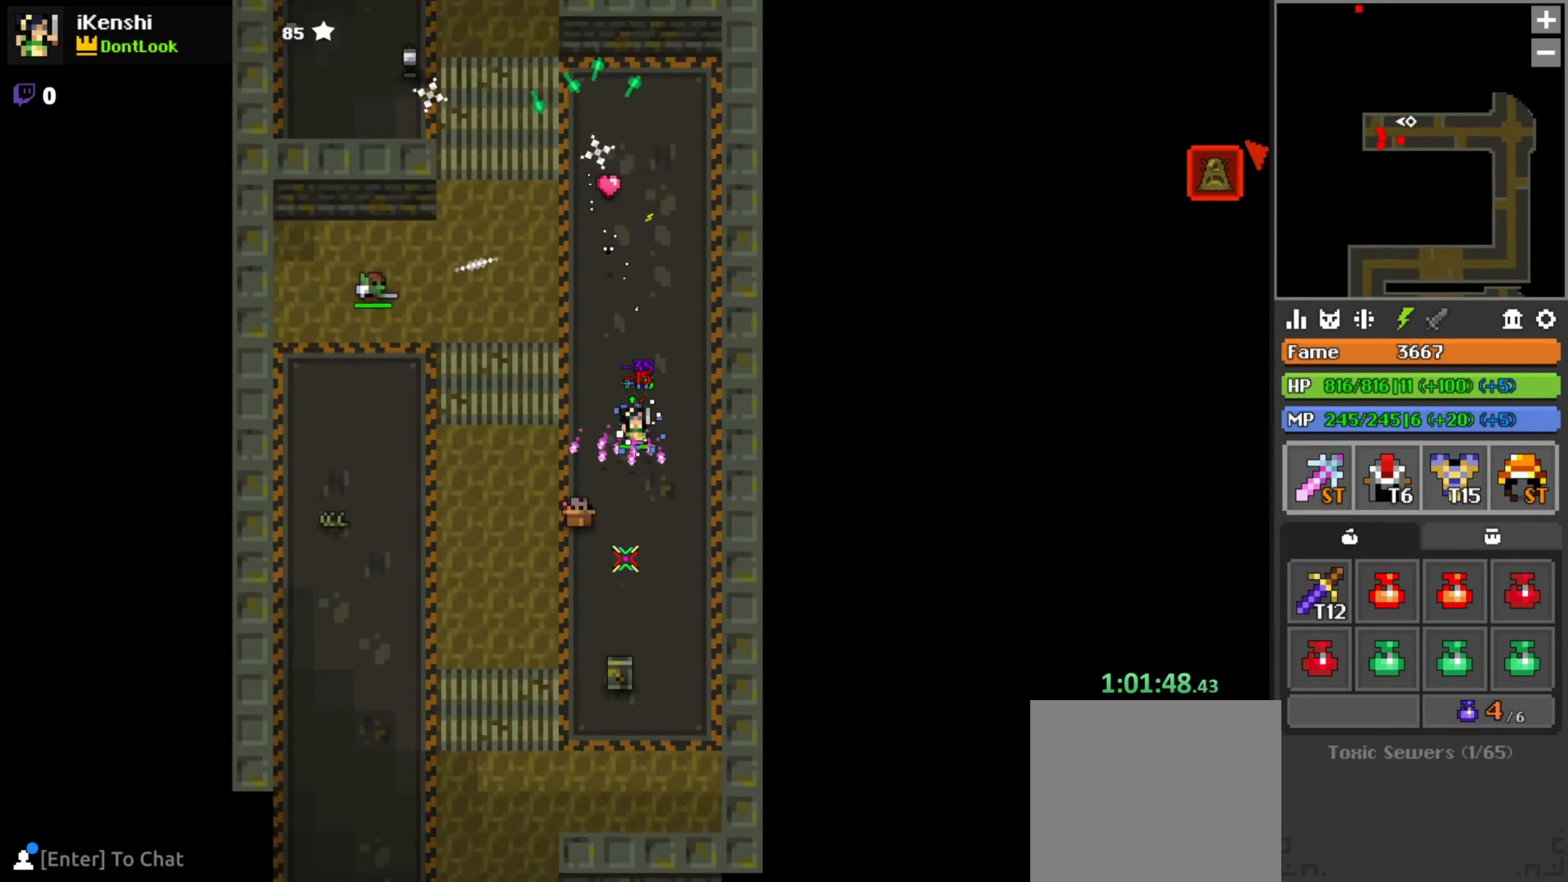
{"keys": ["s"], "mouse": ["left"], "events": [[17, "space", "down"], [83, "space", "up"], [200, "a", "down"], [367, "a", "up"]]}
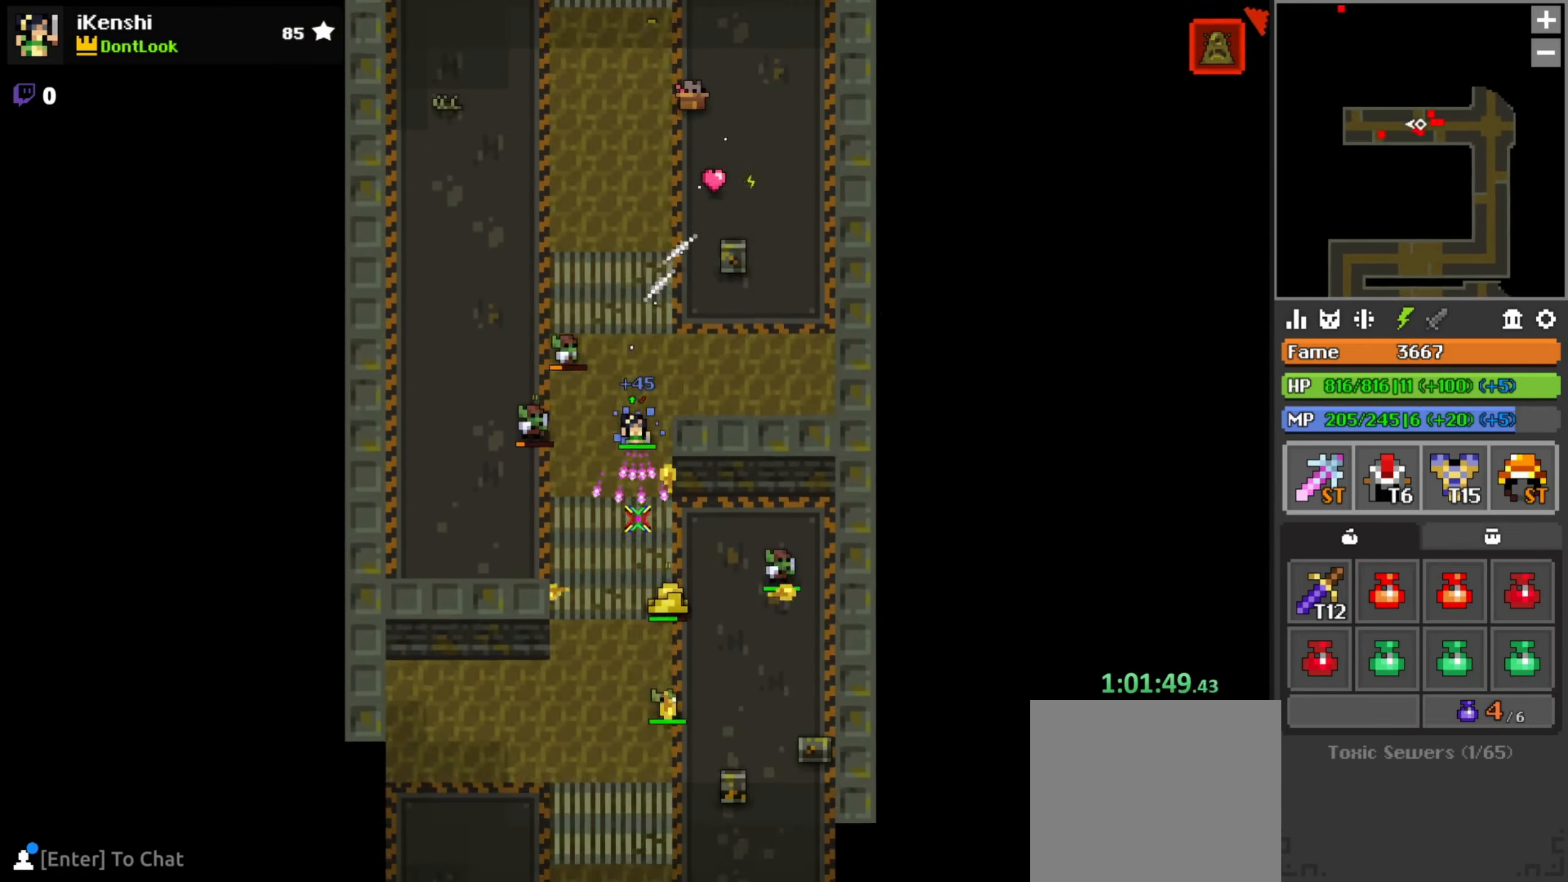
{"keys": ["s"], "mouse": ["left"], "events": [[100, "d", "down"], [267, "d", "up"], [433, "space", "down"], [500, "space", "up"]]}
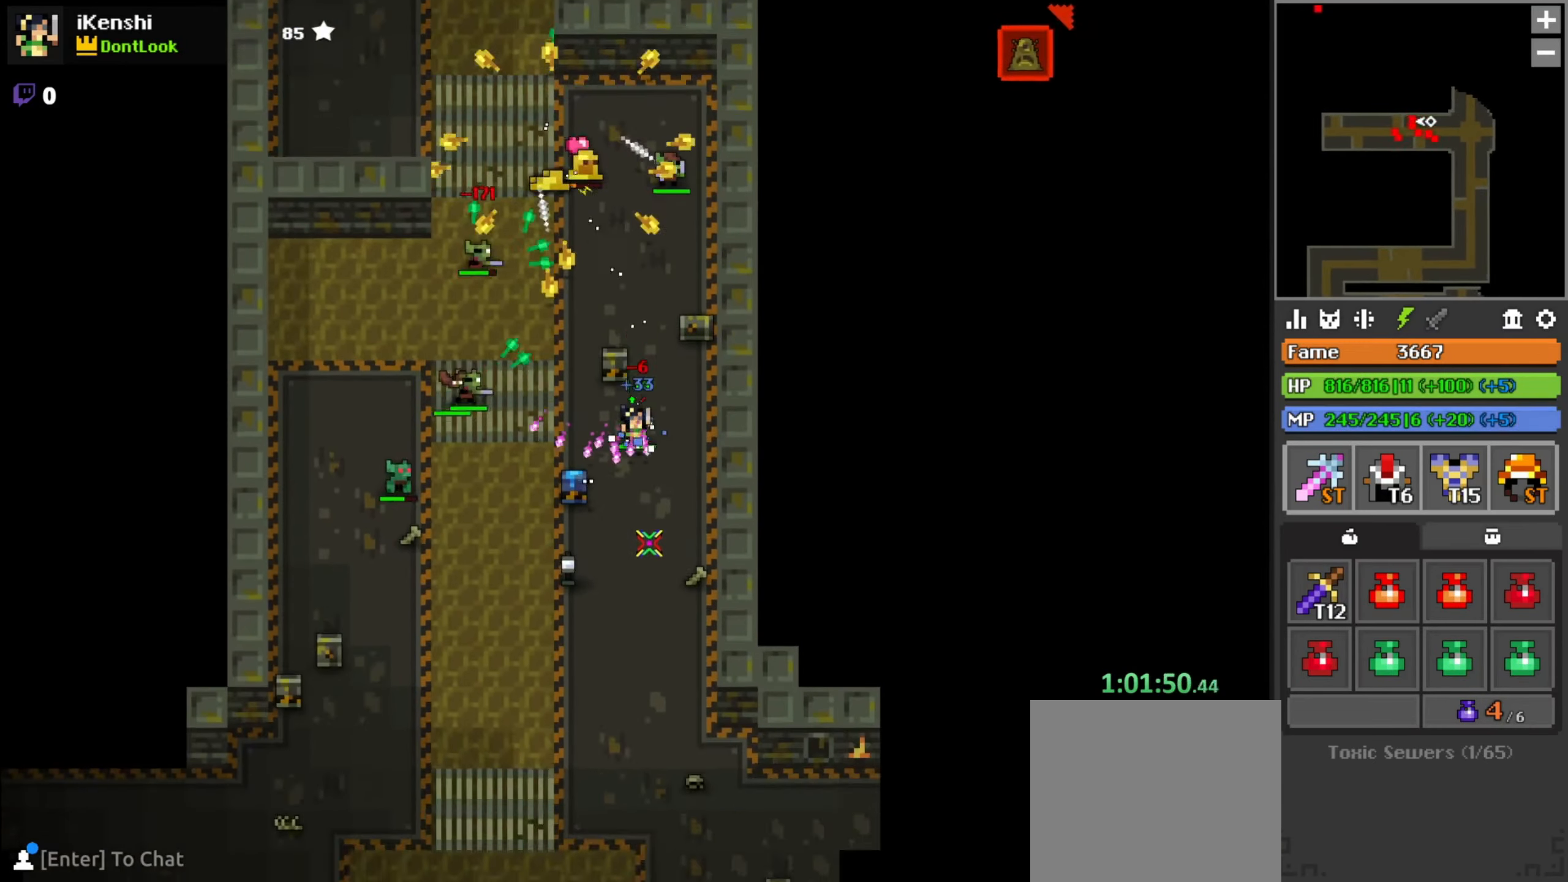
{"keys": ["d"], "mouse": ["left"], "events": [[267, "d", "down"], [450, "s", "up"]]}
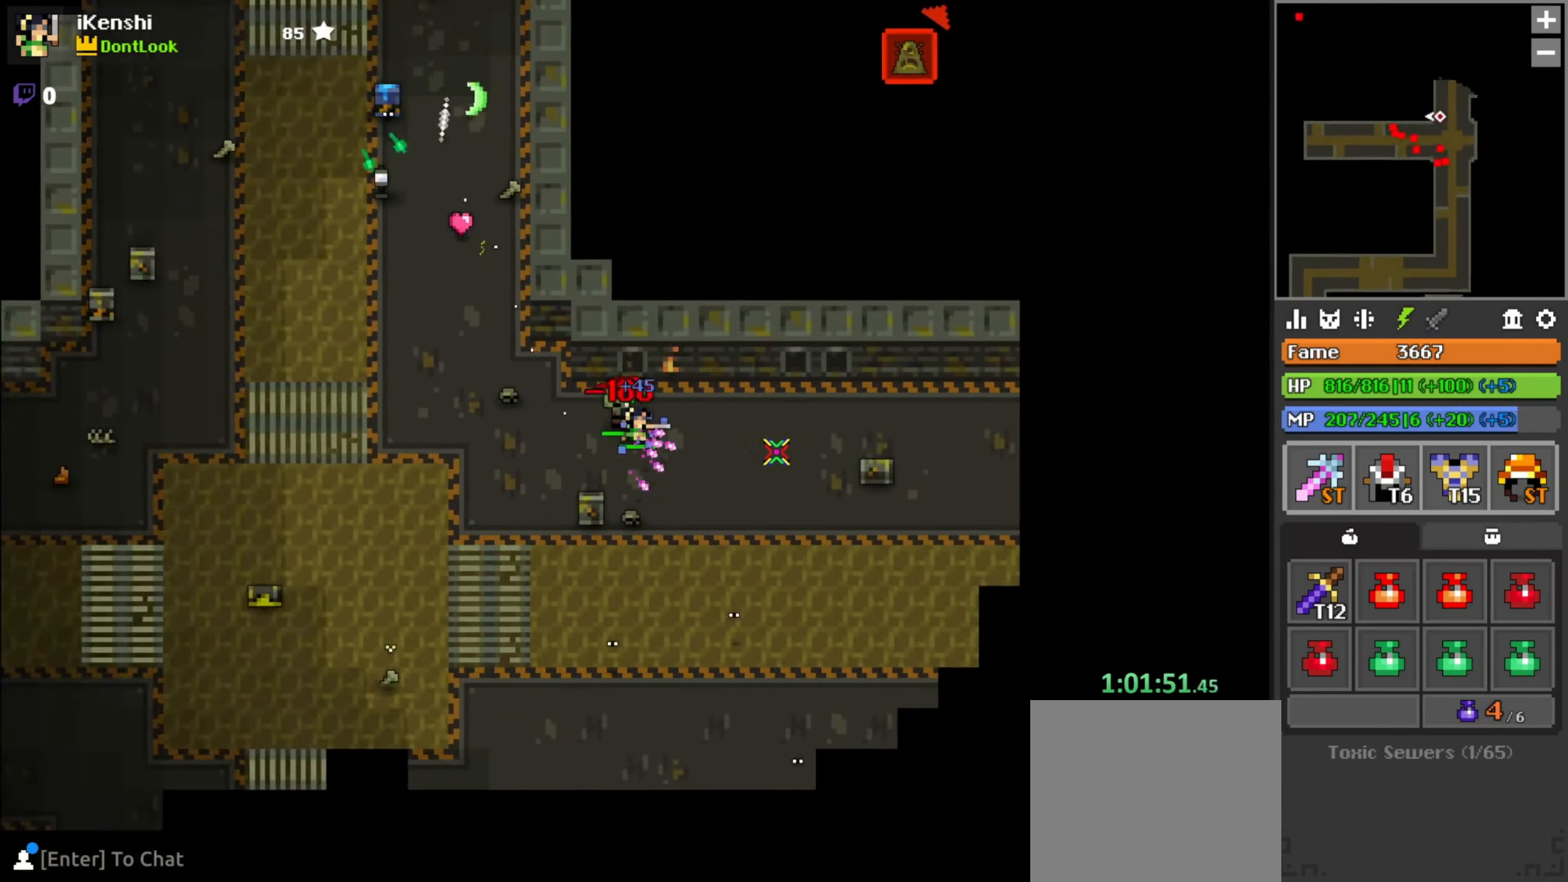
{"keys": ["d"], "mouse": ["left"], "events": [[67, "space", "down"], [167, "space", "up"], [300, "s", "down"], [350, "s", "up"]]}
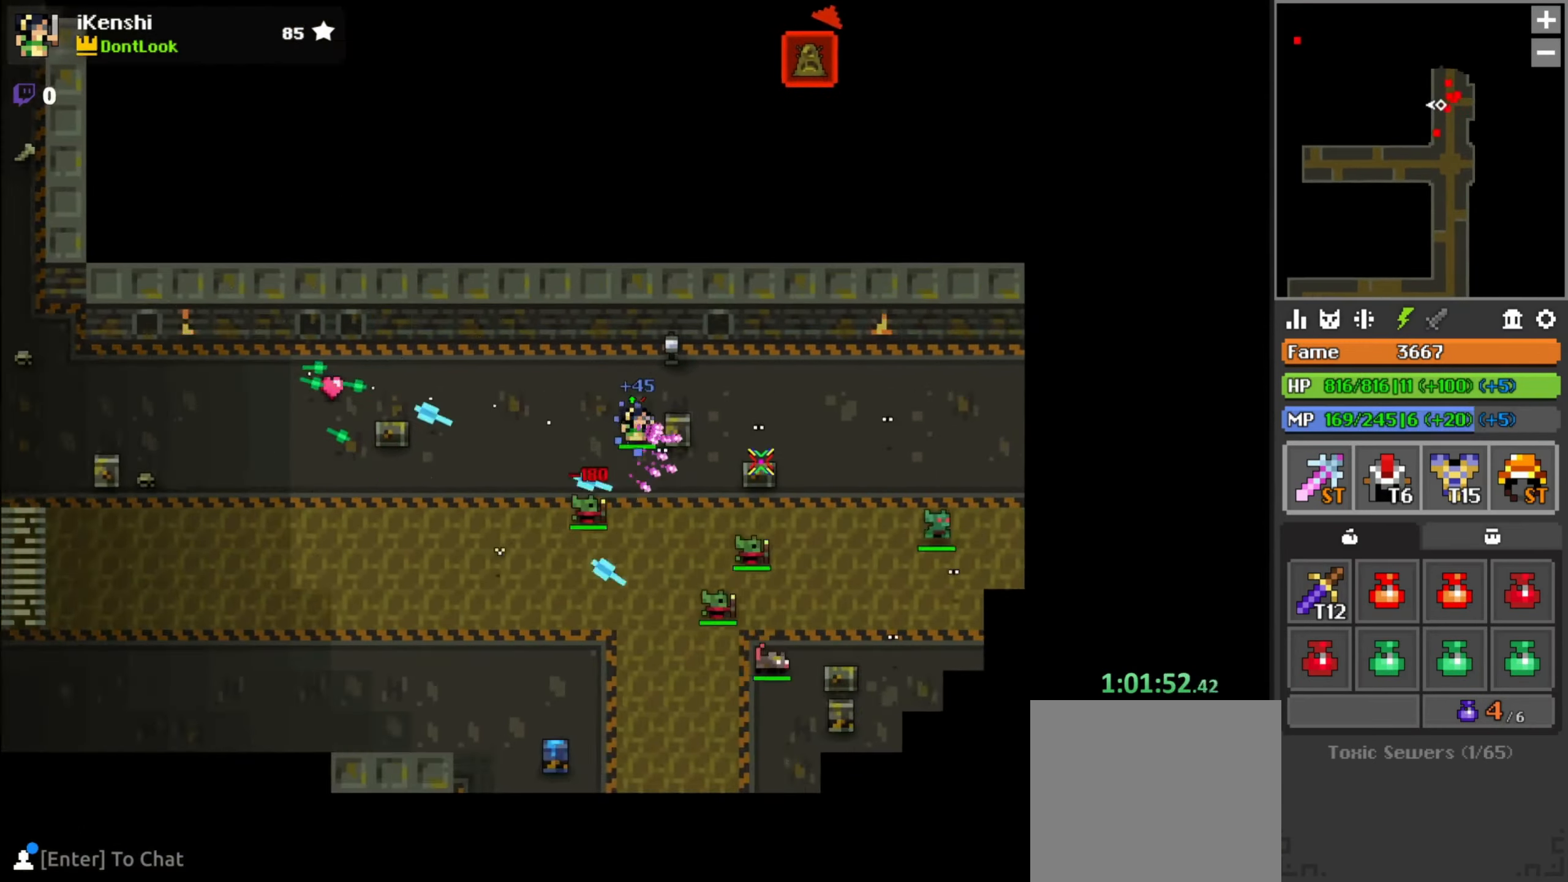
{"keys": ["w"], "mouse": ["left"], "events": [[316, "z", "down"], [366, "d", "up"], [366, "z", "up"], [416, "w", "down"]]}
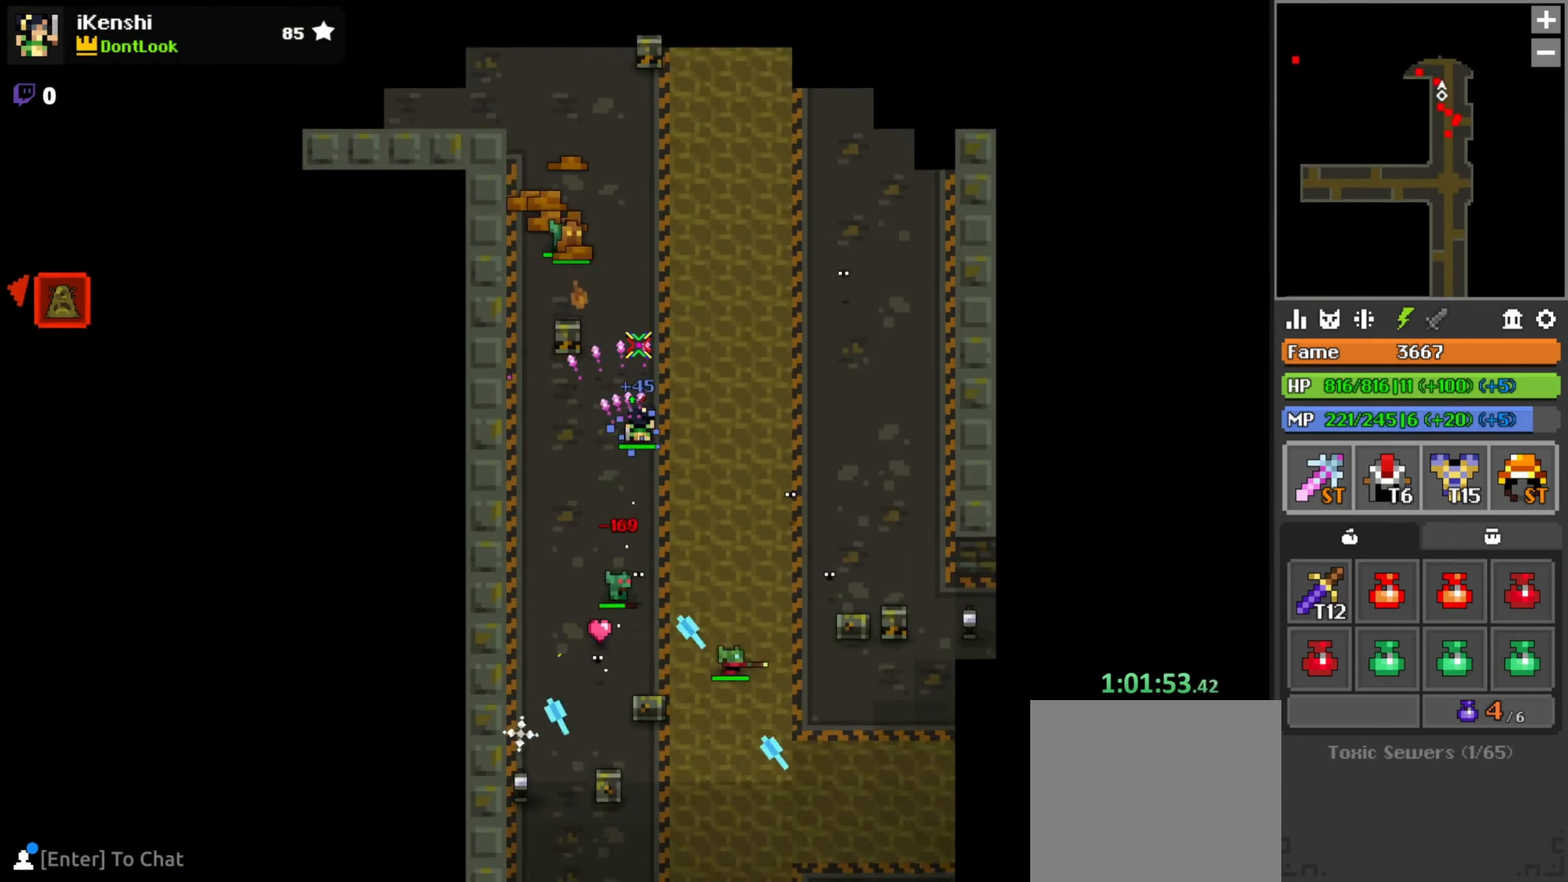
{"keys": ["a"], "mouse": ["left"], "events": [[150, "space", "down"], [217, "space", "up"], [267, "a", "down"], [400, "w", "up"]]}